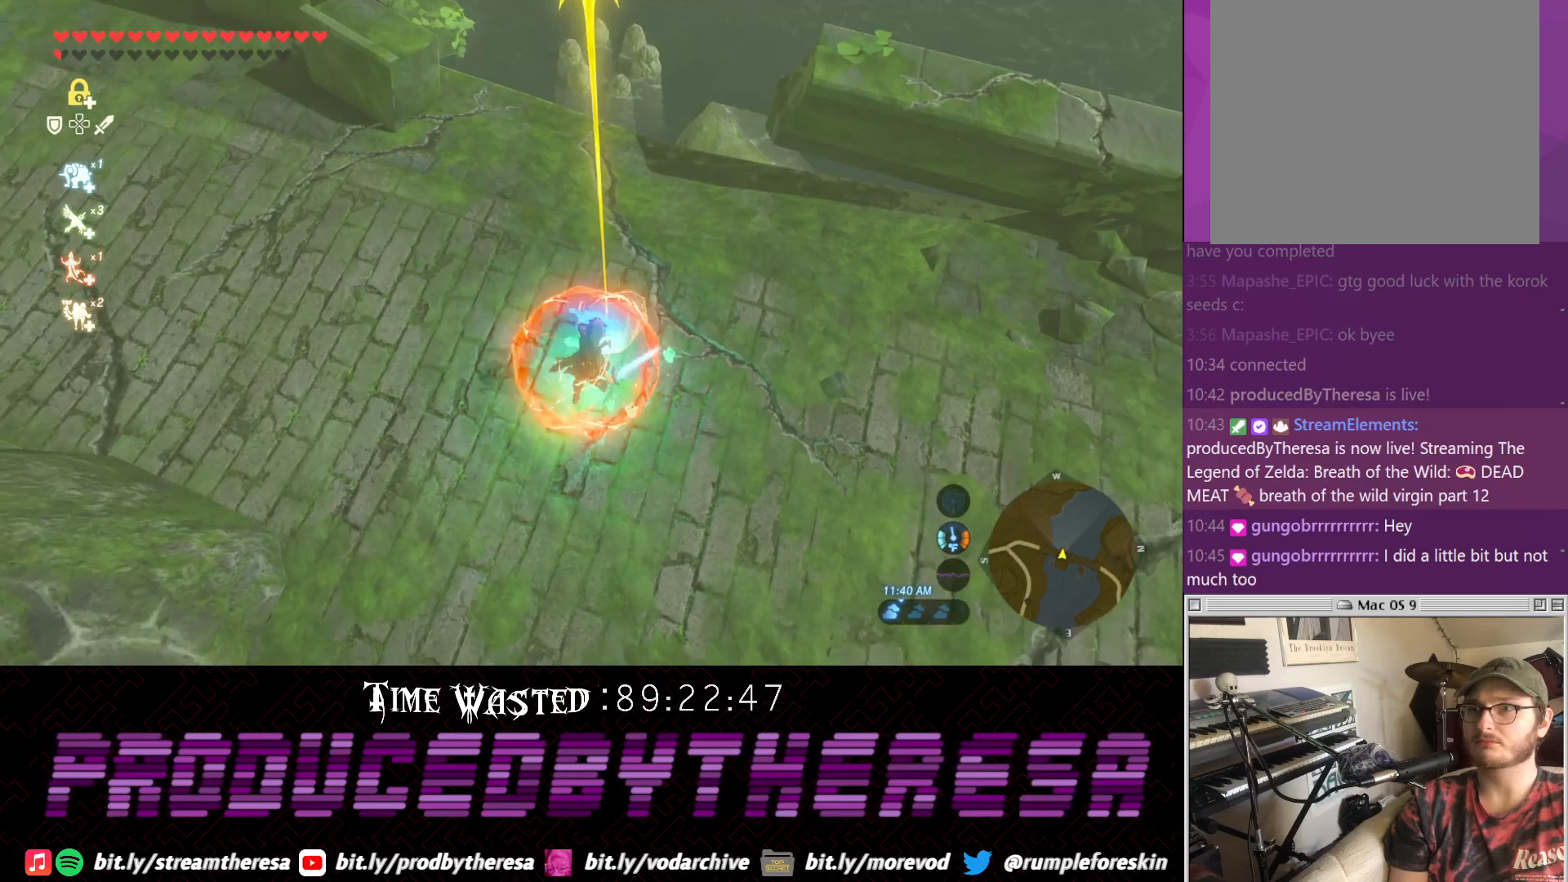
Gameplay with a controller (PlayStation layout); each line is a JSON object with the inputs held at the frame after it (dt_ms = milliseconds from this image to that frame). "events" lists button and stick changes between this image and that frame as [ms after this image, input, new state], when the widget could be followed in between. Not read: DPAD_UP R3.
{"dt_ms": 500, "buttons": ["L2"], "left_stick": "center", "right_stick": "center", "events": [[17, "left_stick", "center"], [300, "left_stick", "left"], [433, "left_stick", "center"]]}
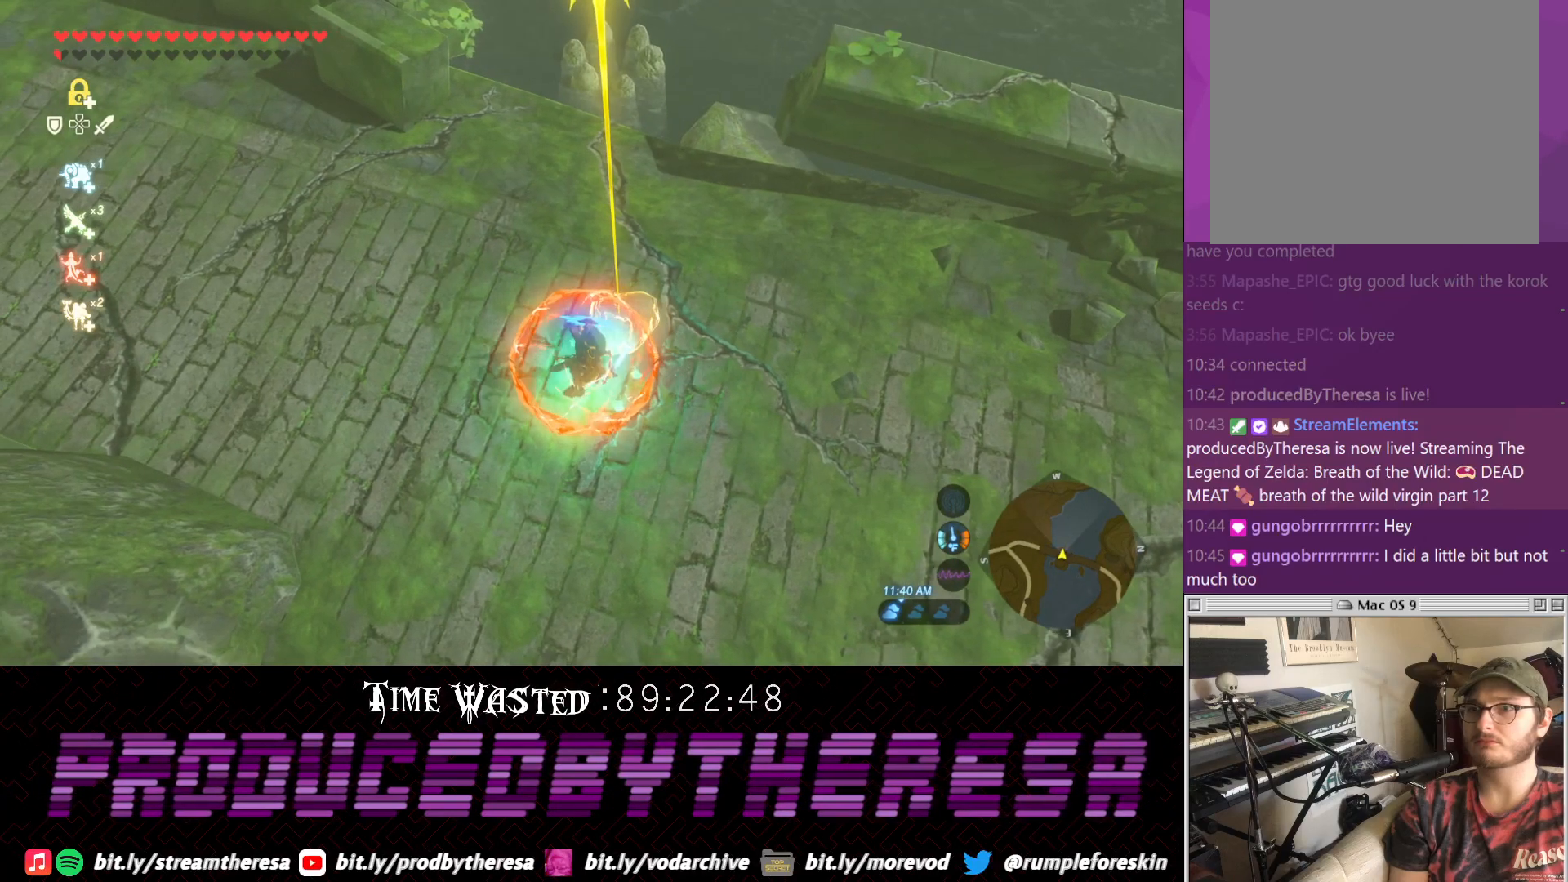
{"dt_ms": 500, "buttons": ["L2"], "left_stick": "center", "right_stick": "center", "events": [[67, "SQUARE", "down"], [217, "SQUARE", "up"]]}
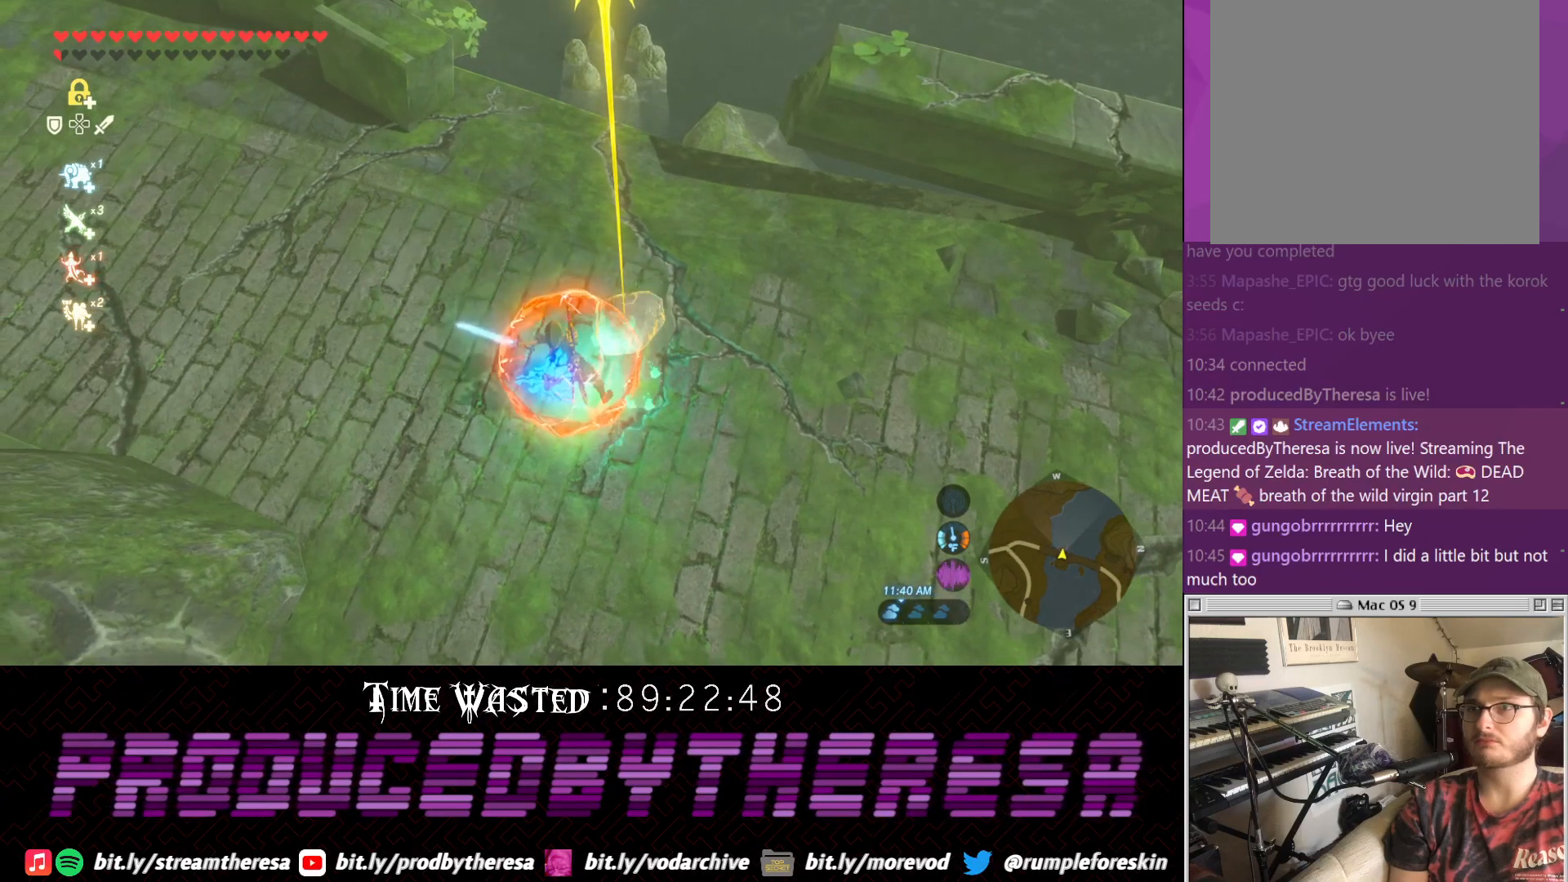
{"dt_ms": 500, "buttons": ["L2"], "left_stick": "down", "right_stick": "center", "events": [[417, "left_stick", "down"]]}
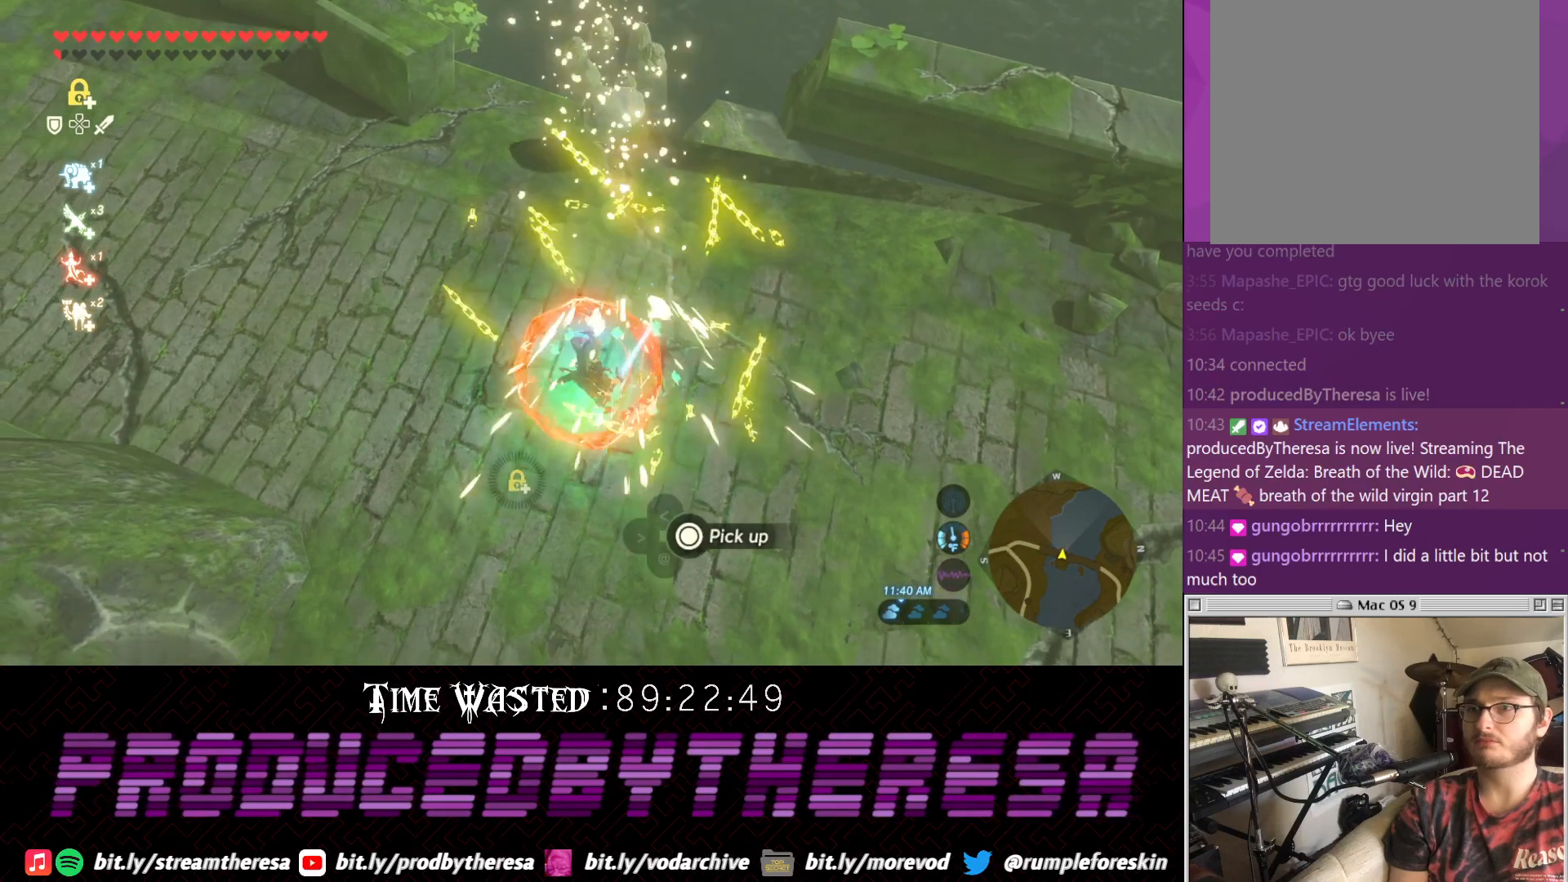
{"dt_ms": 1000, "buttons": [], "left_stick": "center", "right_stick": "up", "events": [[100, "left_stick", "center"], [250, "right_stick", "down"], [300, "left_stick", "up"], [417, "L2", "up"], [550, "right_stick", "center"], [933, "left_stick", "center"], [983, "right_stick", "up"]]}
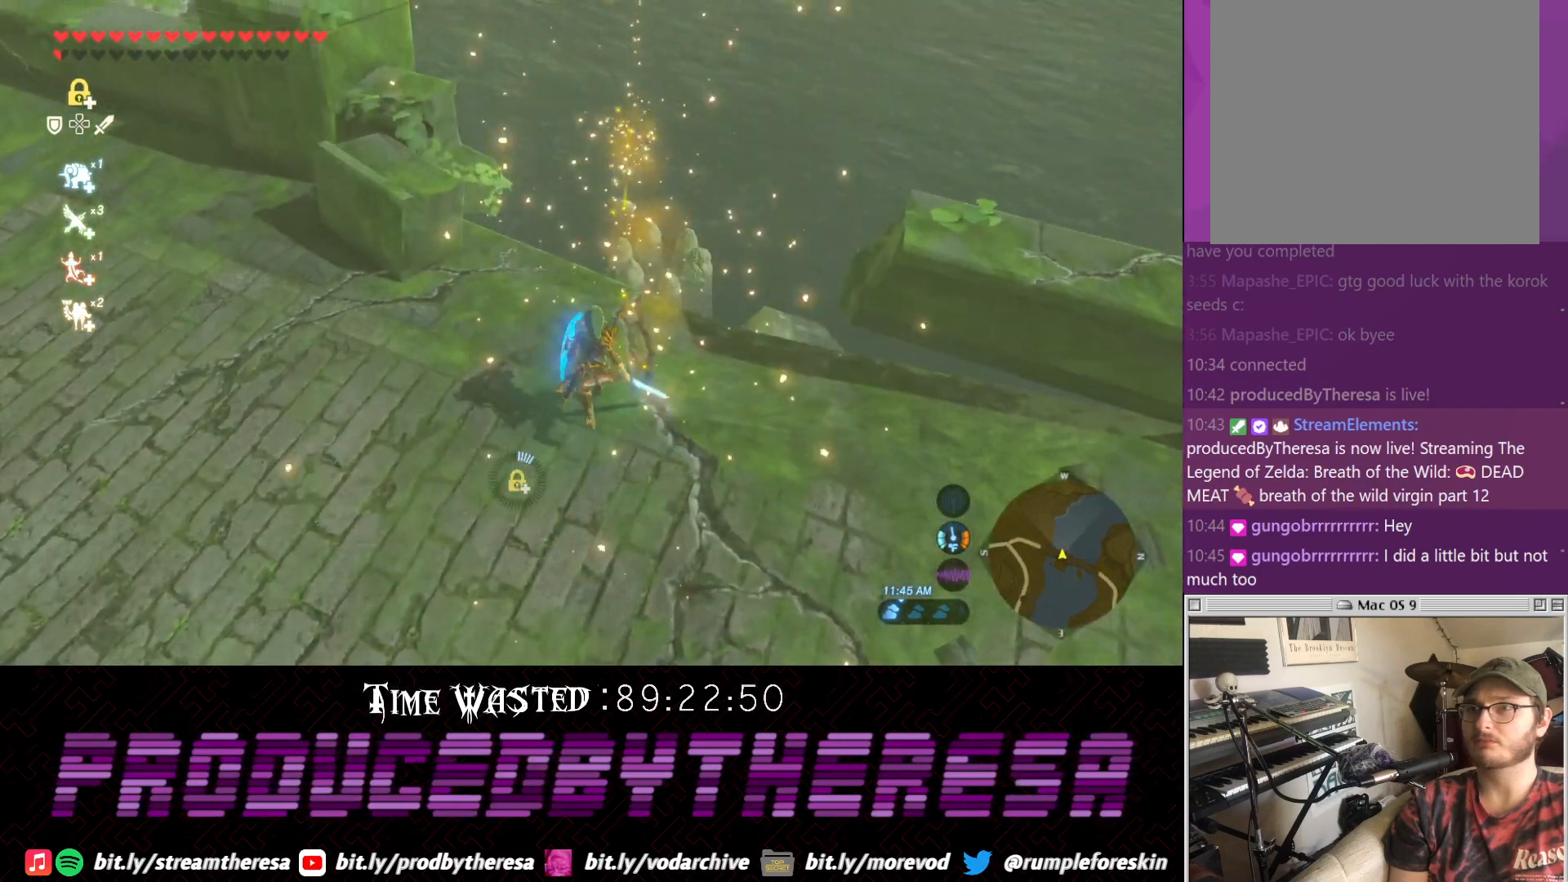
{"dt_ms": 500, "buttons": [], "left_stick": "center", "right_stick": "center", "events": [[50, "right_stick", "center"]]}
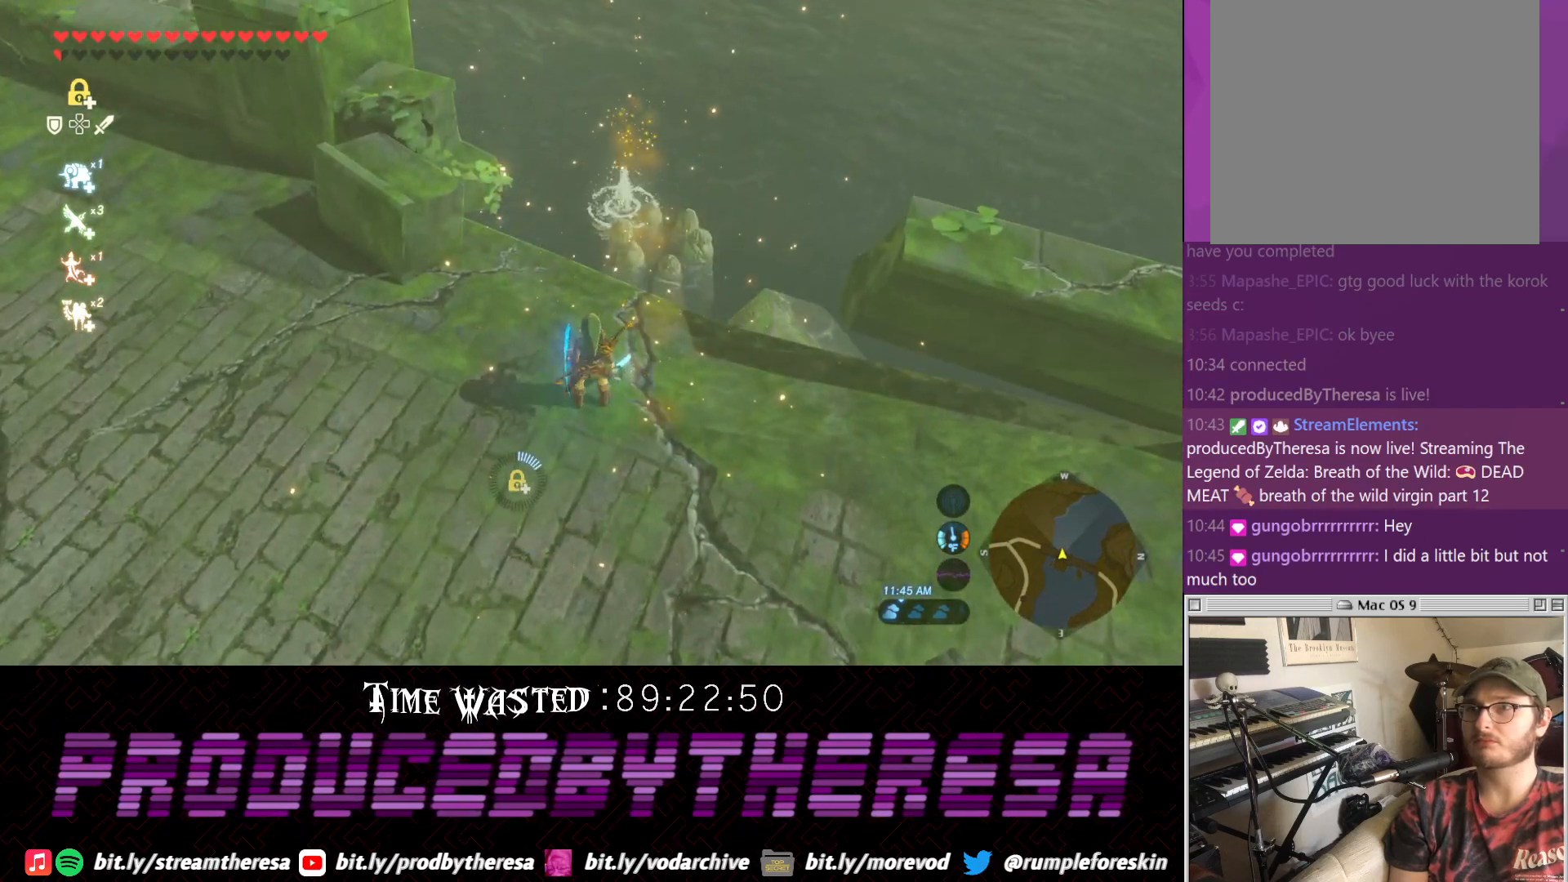
{"dt_ms": 500, "buttons": [], "left_stick": "center", "right_stick": "right", "events": [[450, "right_stick", "right"]]}
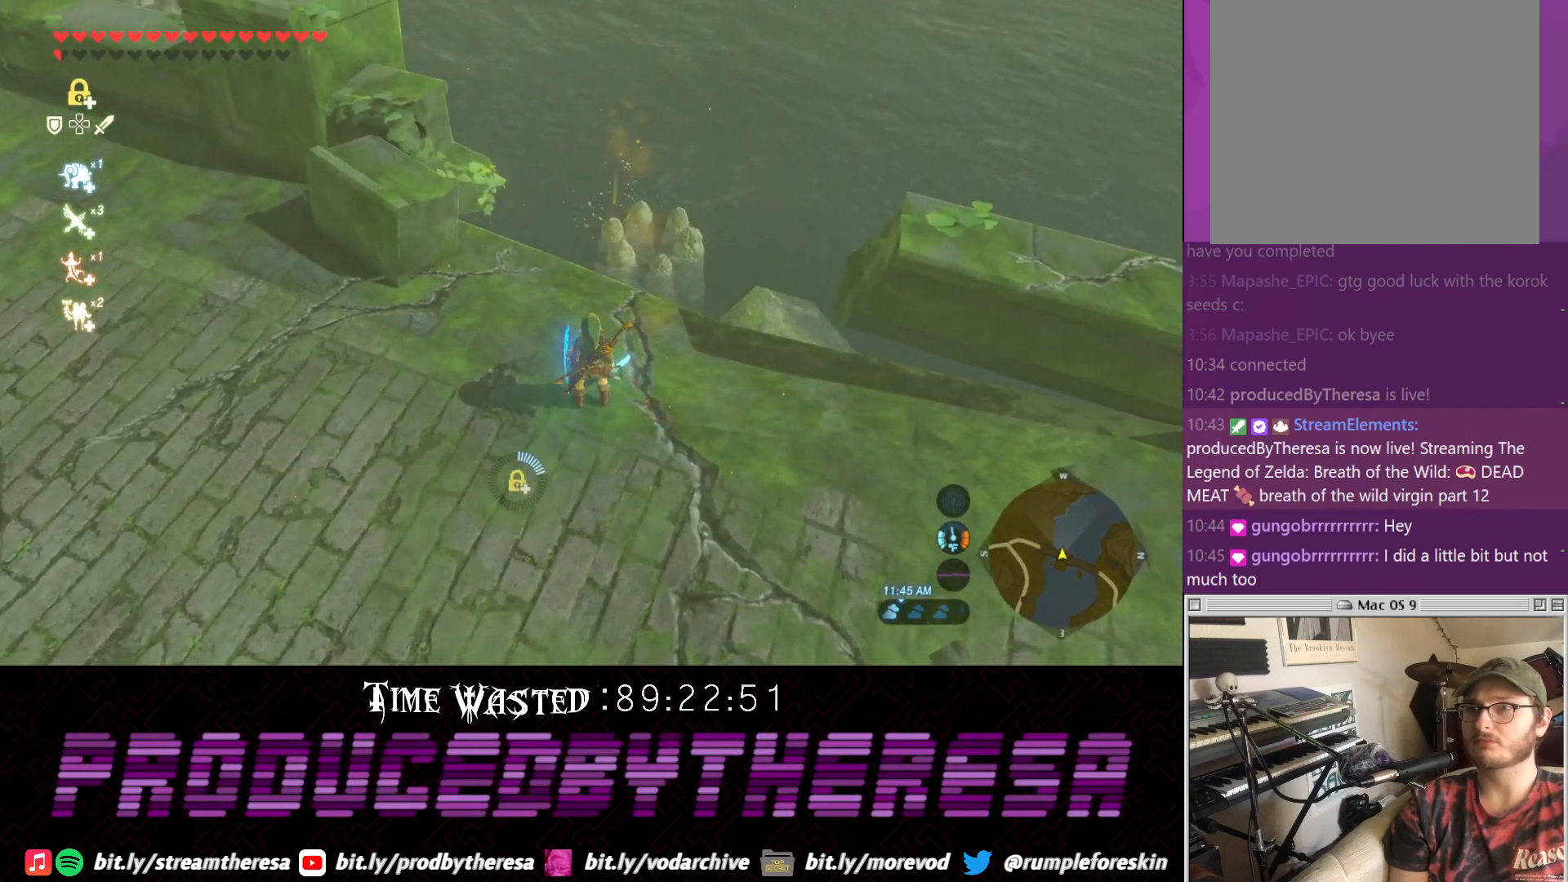
{"dt_ms": 500, "buttons": [], "left_stick": "center", "right_stick": "center", "events": [[150, "right_stick", "center"]]}
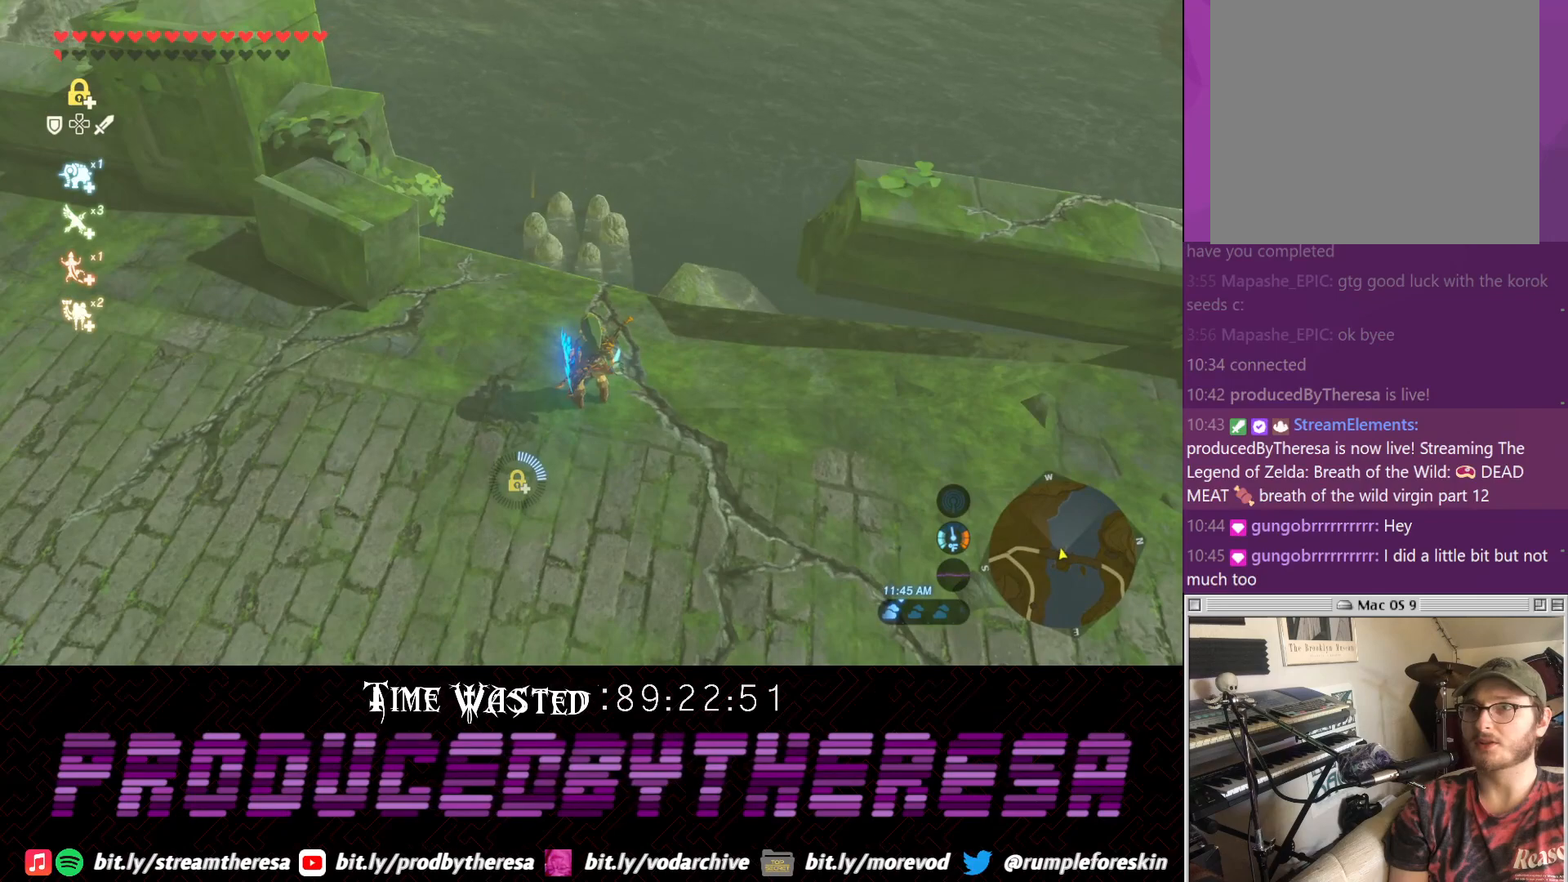
{"dt_ms": 500, "buttons": [], "left_stick": "down", "right_stick": "center", "events": [[217, "right_stick", "up"], [350, "right_stick", "center"], [417, "left_stick", "down"]]}
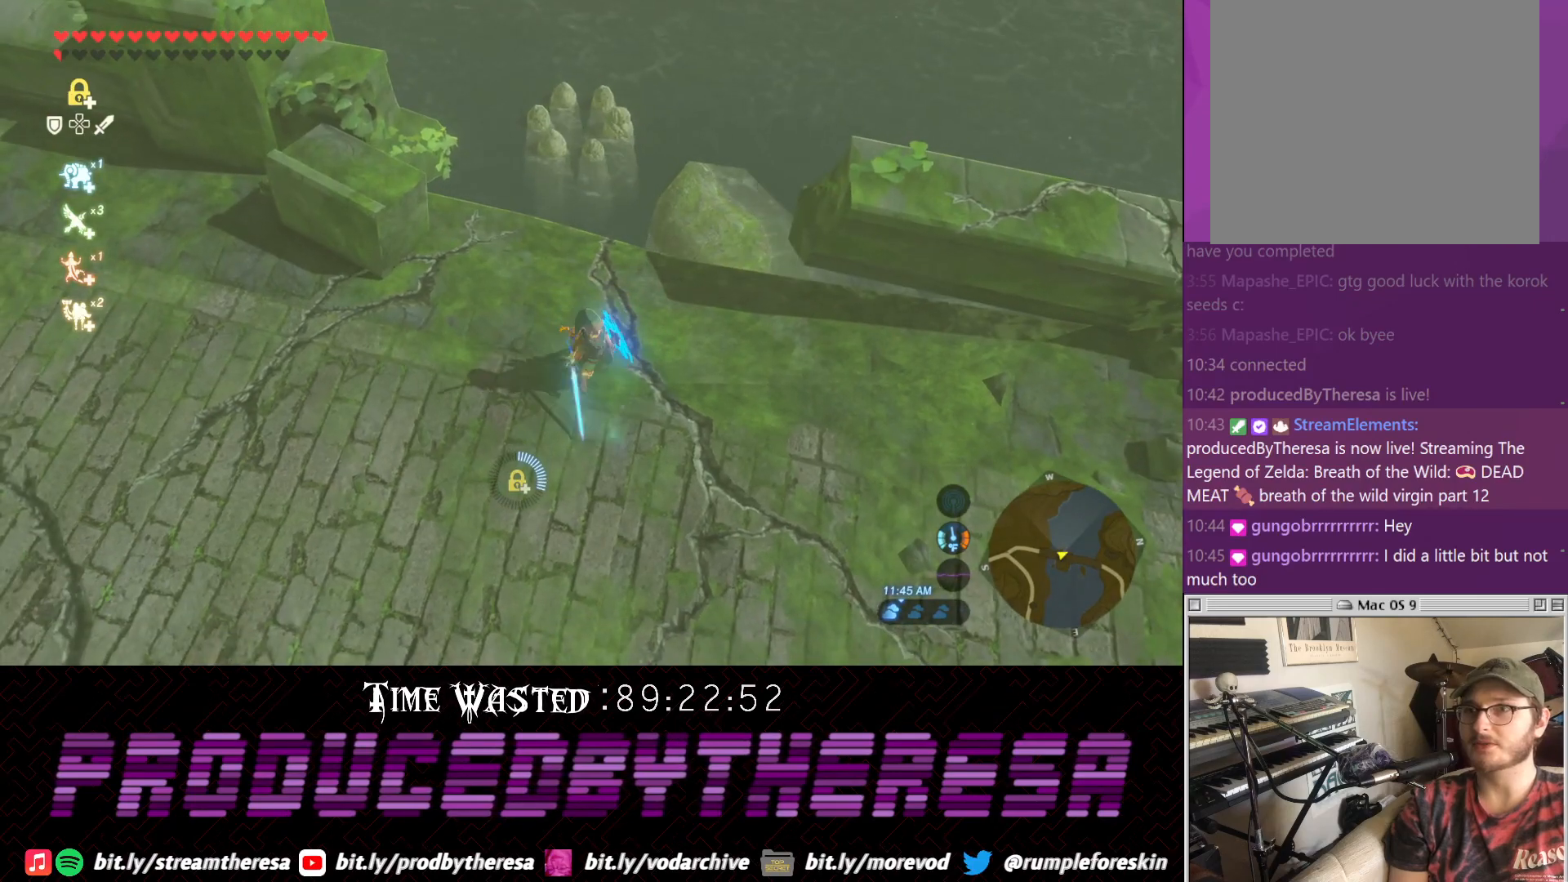
{"dt_ms": 500, "buttons": [], "left_stick": "down", "right_stick": "down-left", "events": [[167, "right_stick", "down-left"], [350, "right_stick", "center"], [483, "right_stick", "down-left"]]}
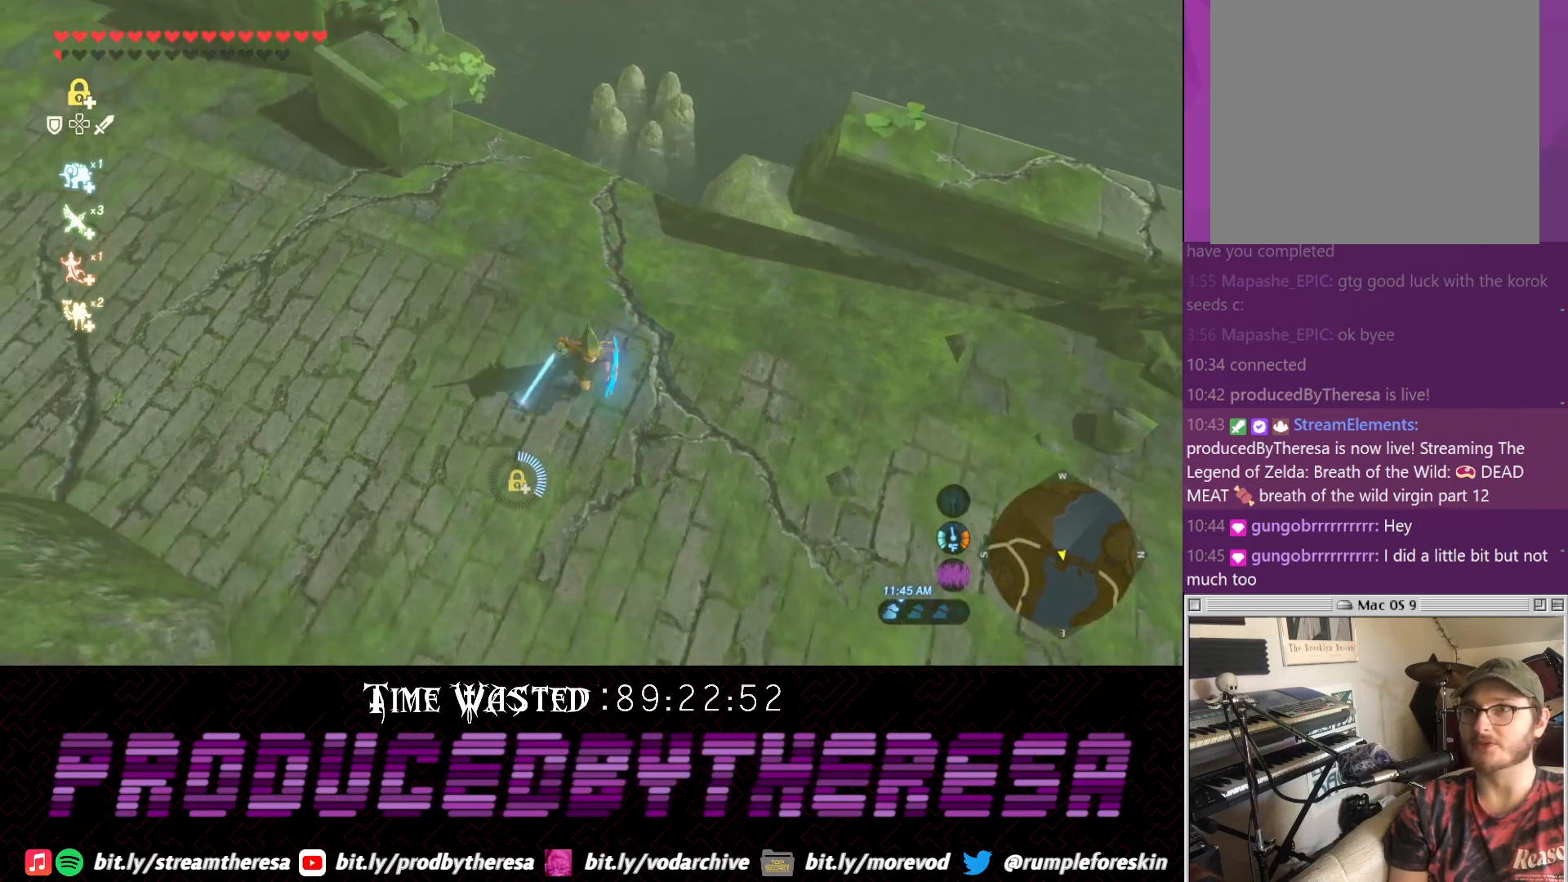
{"dt_ms": 500, "buttons": [], "left_stick": "right", "right_stick": "down-right", "events": [[233, "left_stick", "down-right"], [233, "right_stick", "down-right"], [367, "left_stick", "right"]]}
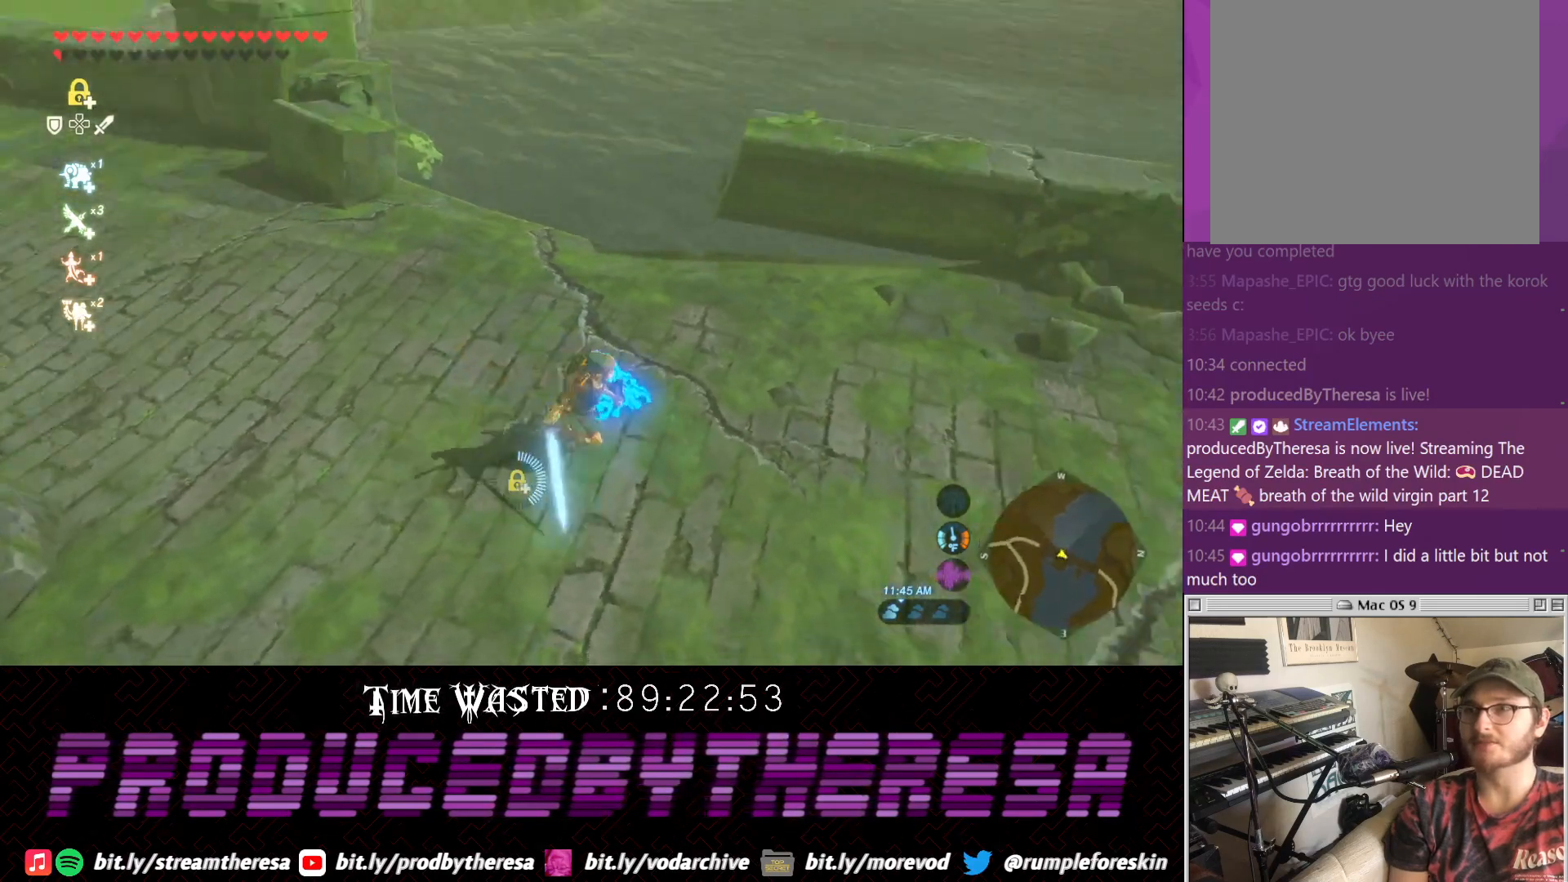
{"dt_ms": 500, "buttons": [], "left_stick": "up-right", "right_stick": "center", "events": [[183, "left_stick", "up-right"], [183, "right_stick", "right"], [433, "right_stick", "center"]]}
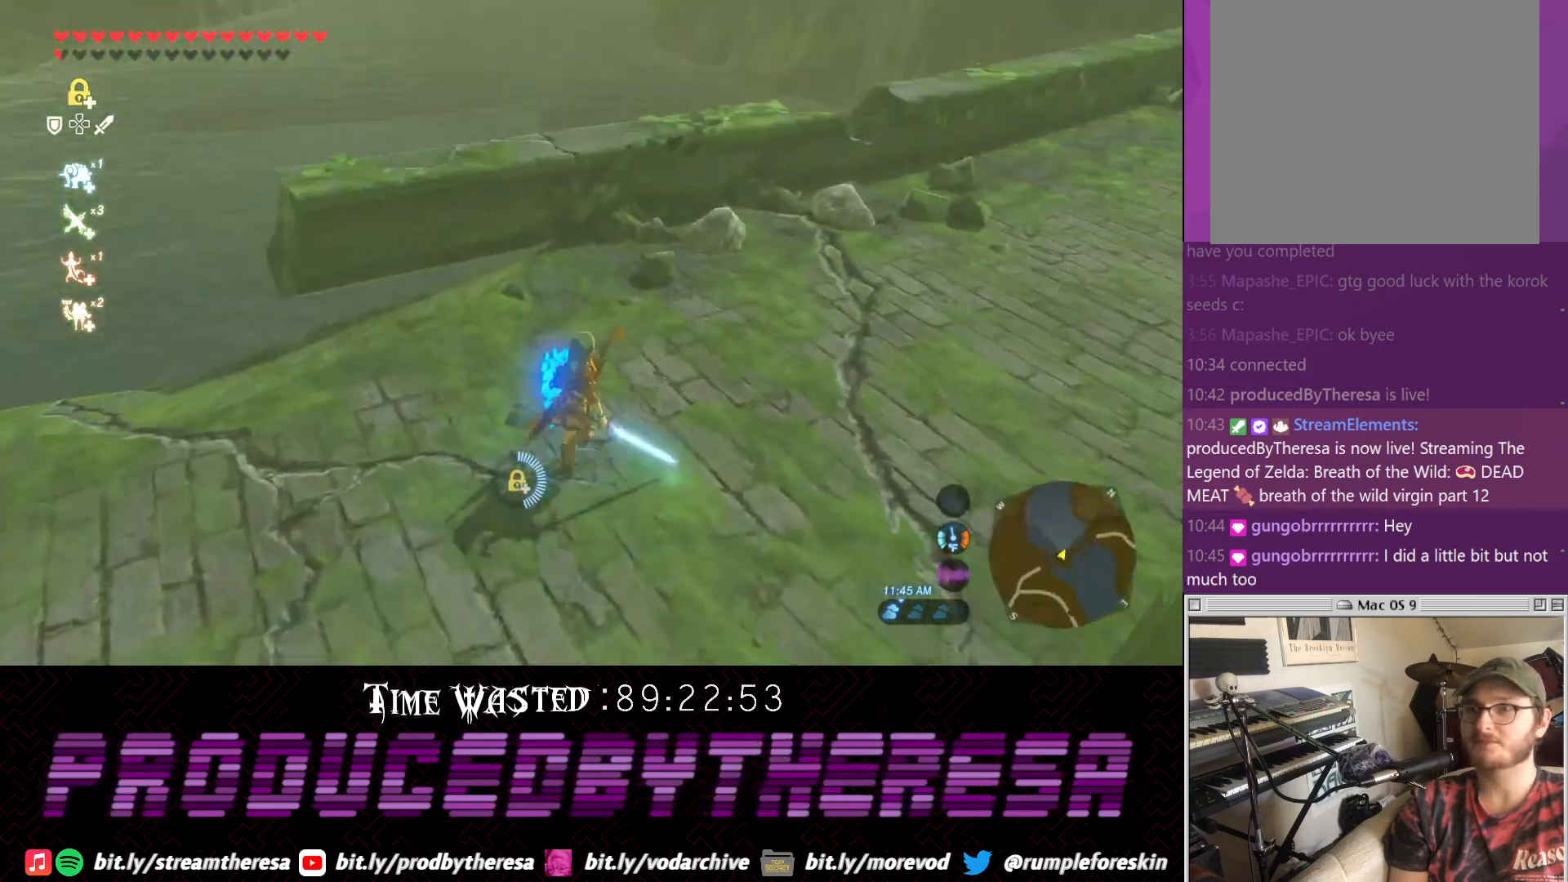
{"dt_ms": 500, "buttons": [], "left_stick": "up", "right_stick": "center", "events": [[67, "right_stick", "right"], [250, "right_stick", "center"], [467, "left_stick", "up"]]}
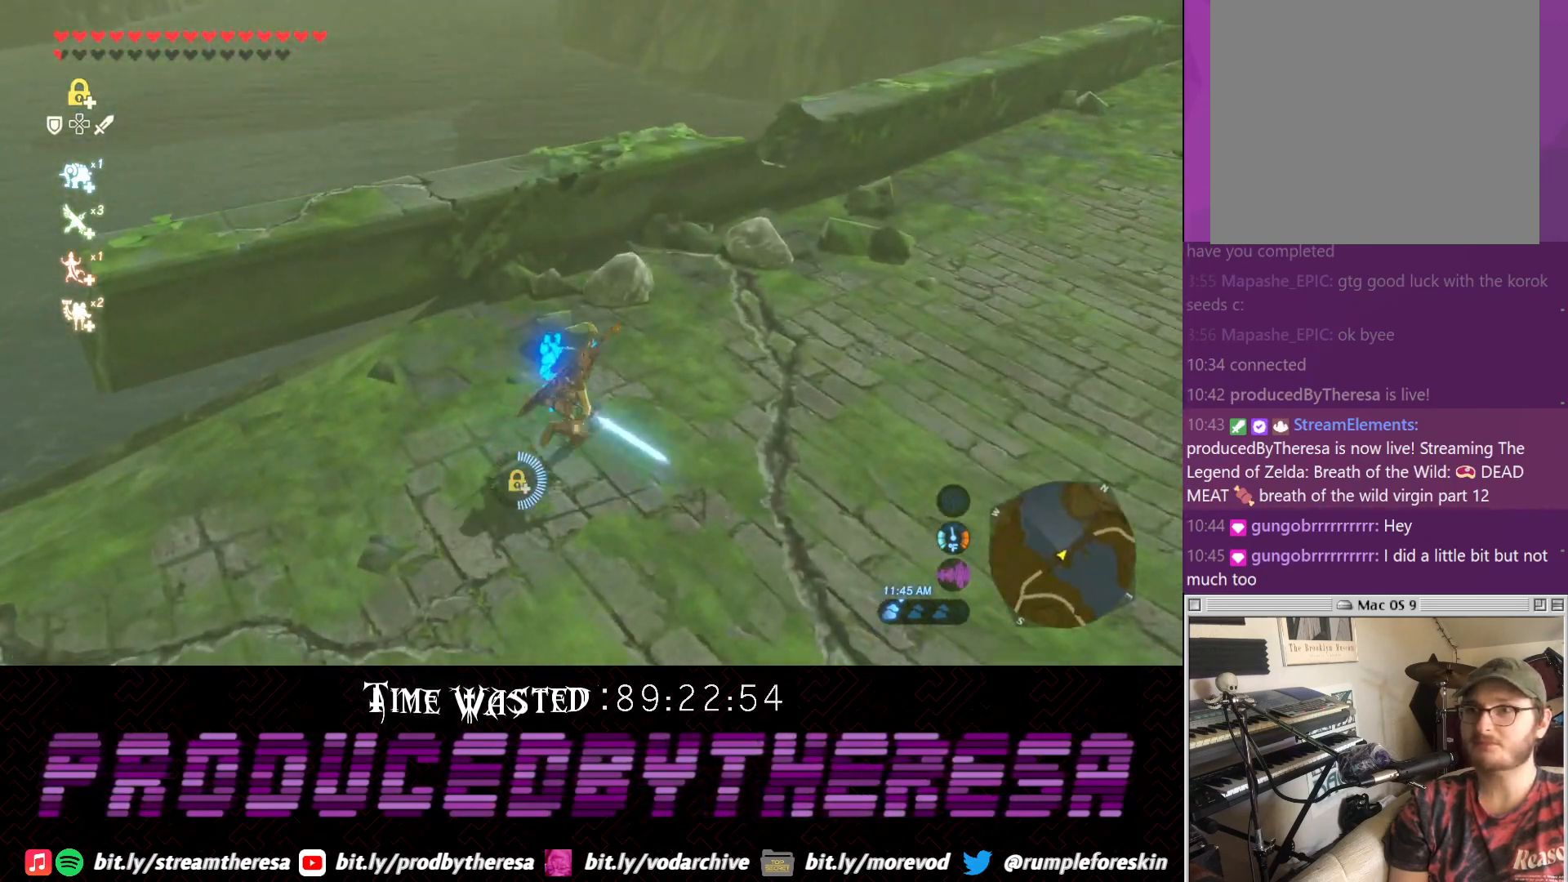
{"dt_ms": 1000, "buttons": [], "left_stick": "down", "right_stick": "up-left", "events": [[417, "CIRCLE", "down"], [583, "left_stick", "center"], [717, "CIRCLE", "up"], [833, "left_stick", "down"], [900, "right_stick", "up-left"]]}
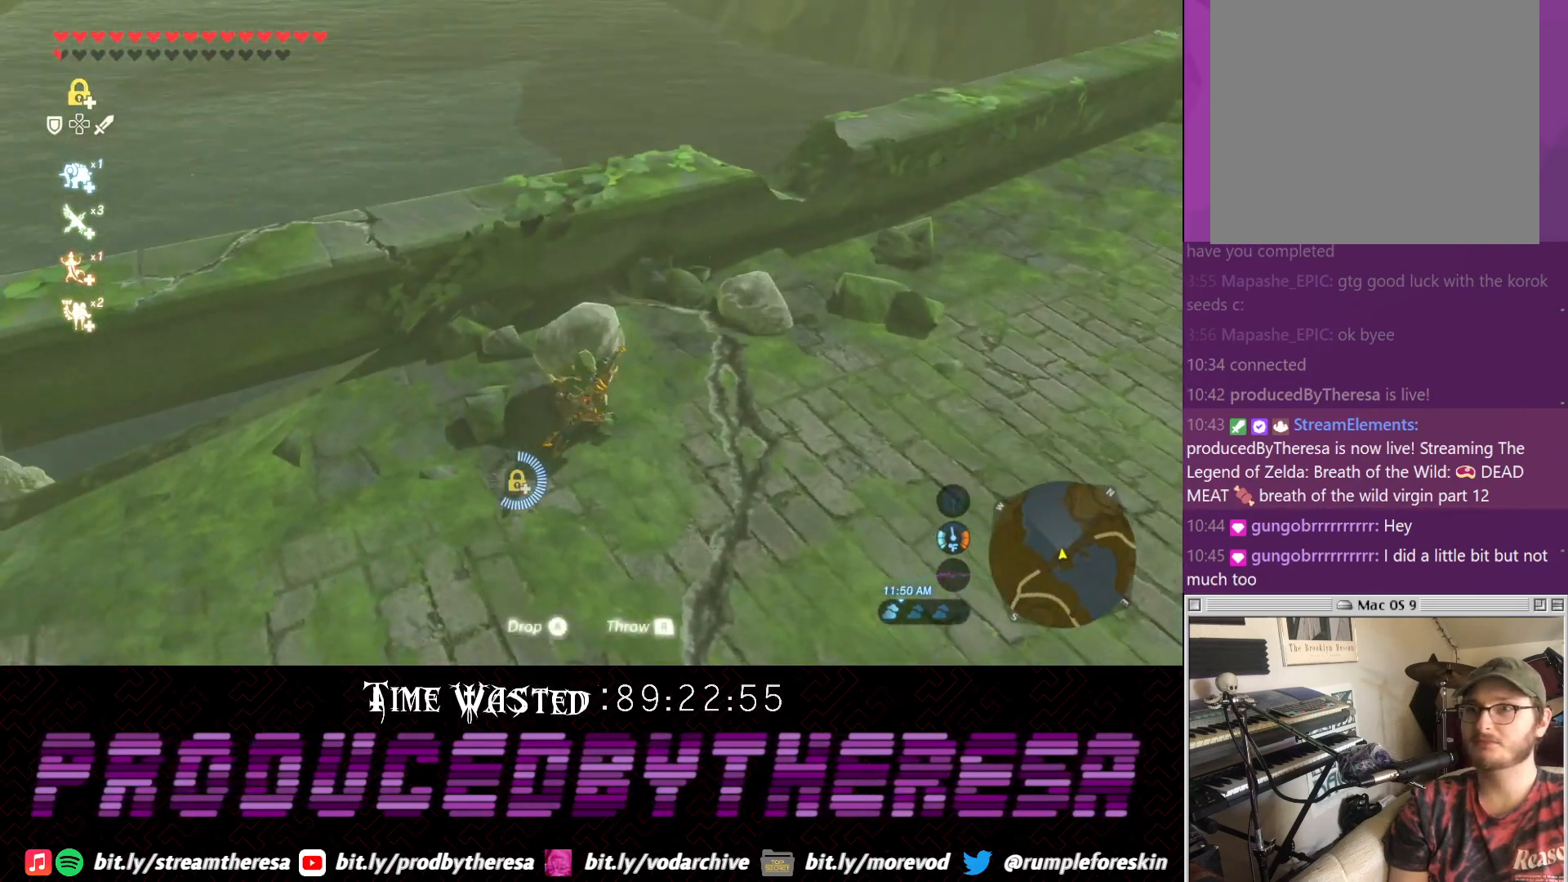
{"dt_ms": 500, "buttons": [], "left_stick": "left", "right_stick": "center", "events": [[117, "left_stick", "down-left"], [117, "right_stick", "left"], [417, "right_stick", "center"], [483, "left_stick", "left"]]}
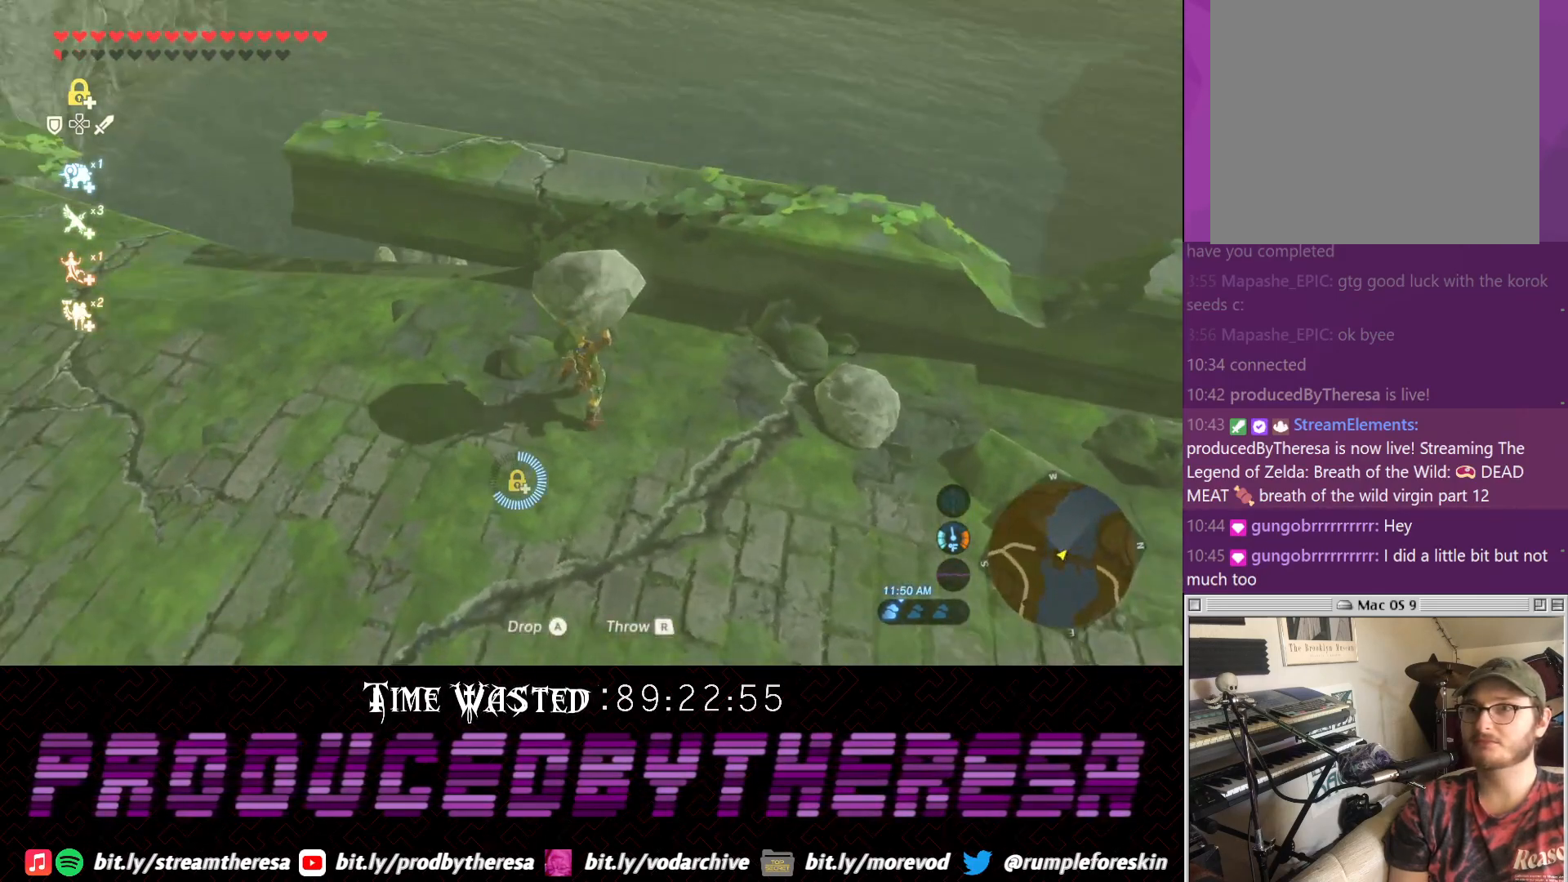
{"dt_ms": 500, "buttons": [], "left_stick": "left", "right_stick": "center", "events": [[167, "right_stick", "up-left"], [367, "right_stick", "center"]]}
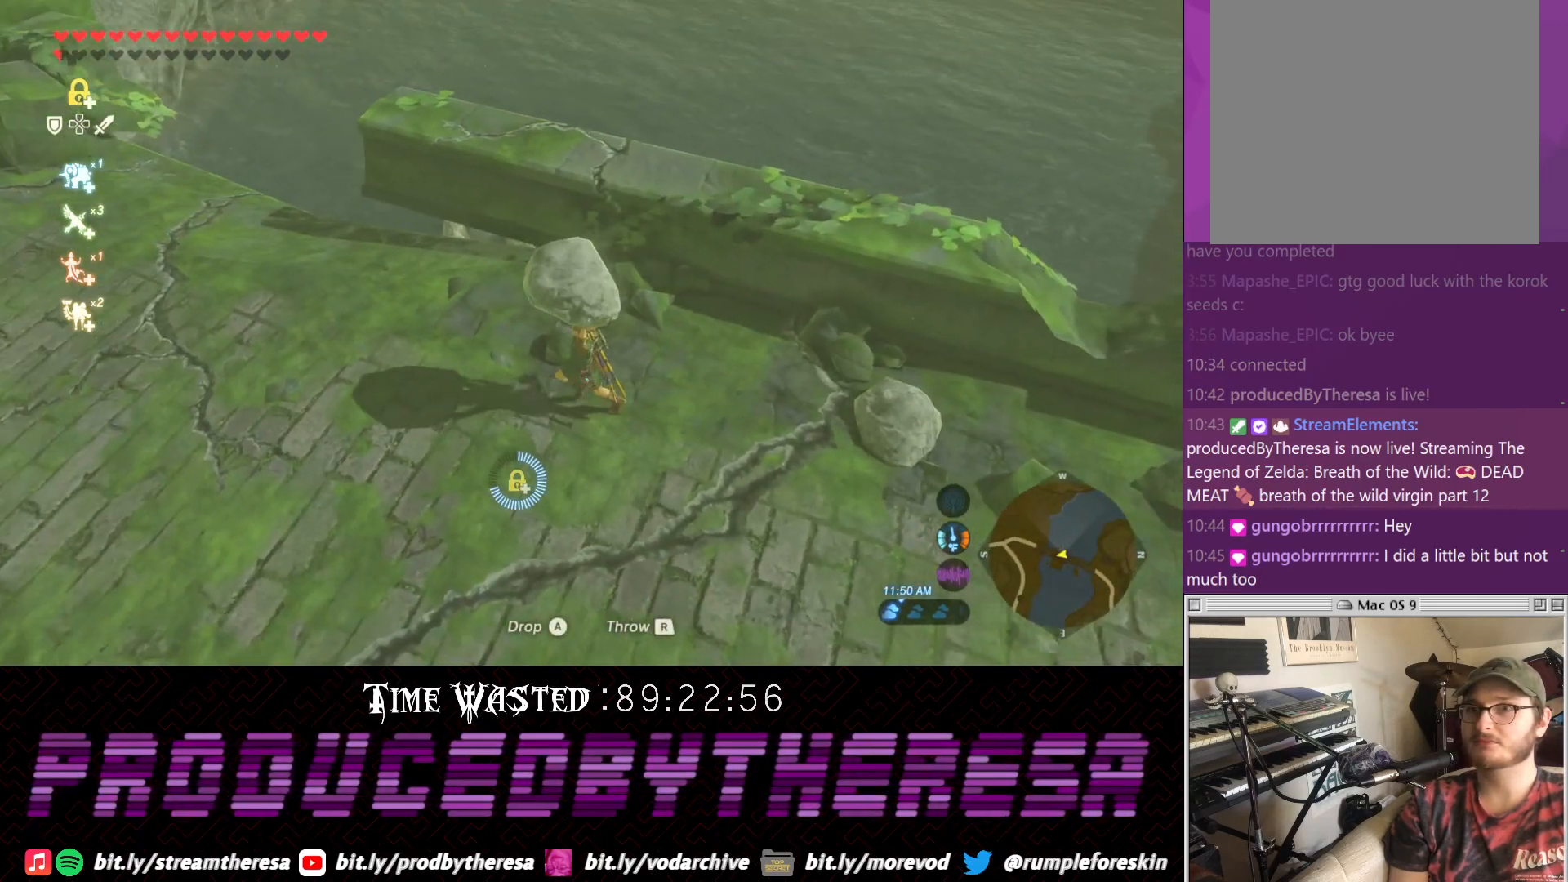
{"dt_ms": 500, "buttons": [], "left_stick": "left", "right_stick": "center", "events": []}
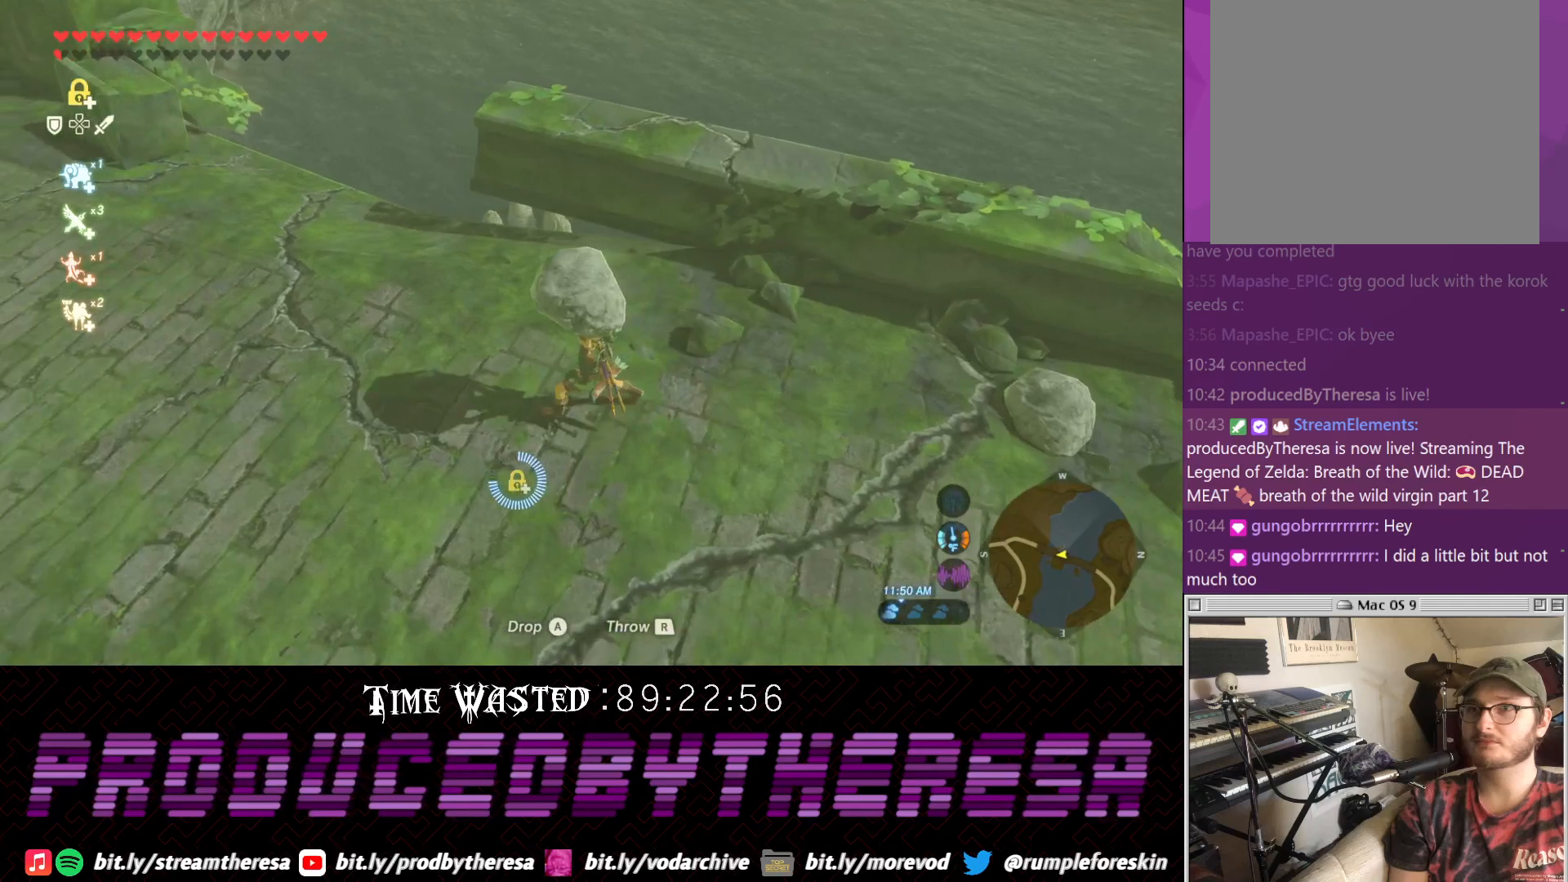
{"dt_ms": 500, "buttons": [], "left_stick": "up", "right_stick": "center", "events": [[383, "left_stick", "up"]]}
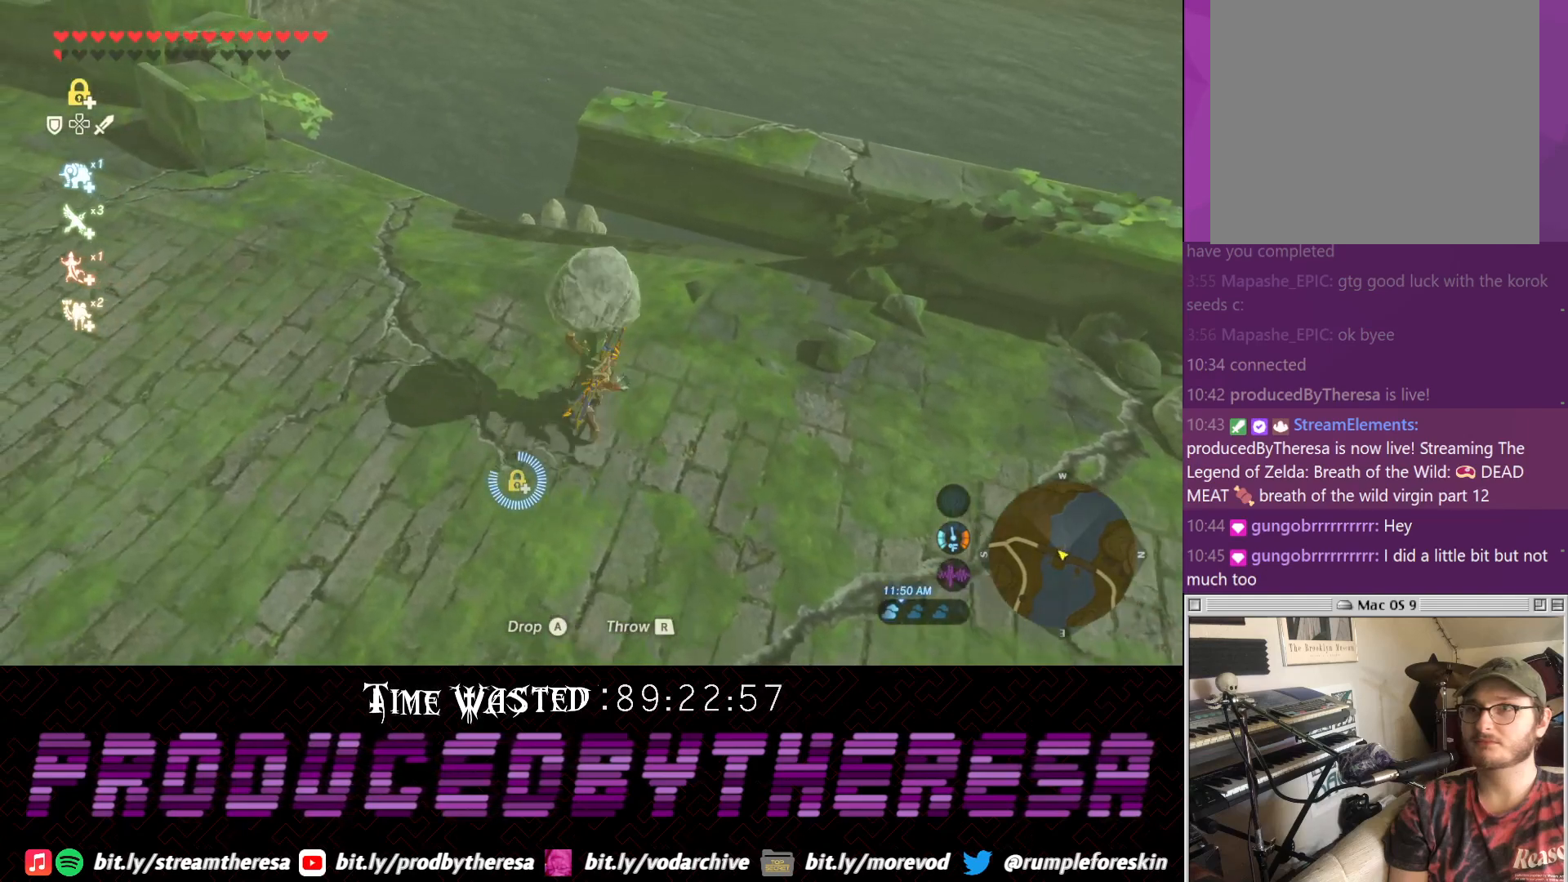
{"dt_ms": 500, "buttons": [], "left_stick": "down-right", "right_stick": "center", "events": [[17, "left_stick", "up-right"], [267, "left_stick", "right"], [450, "left_stick", "down-right"]]}
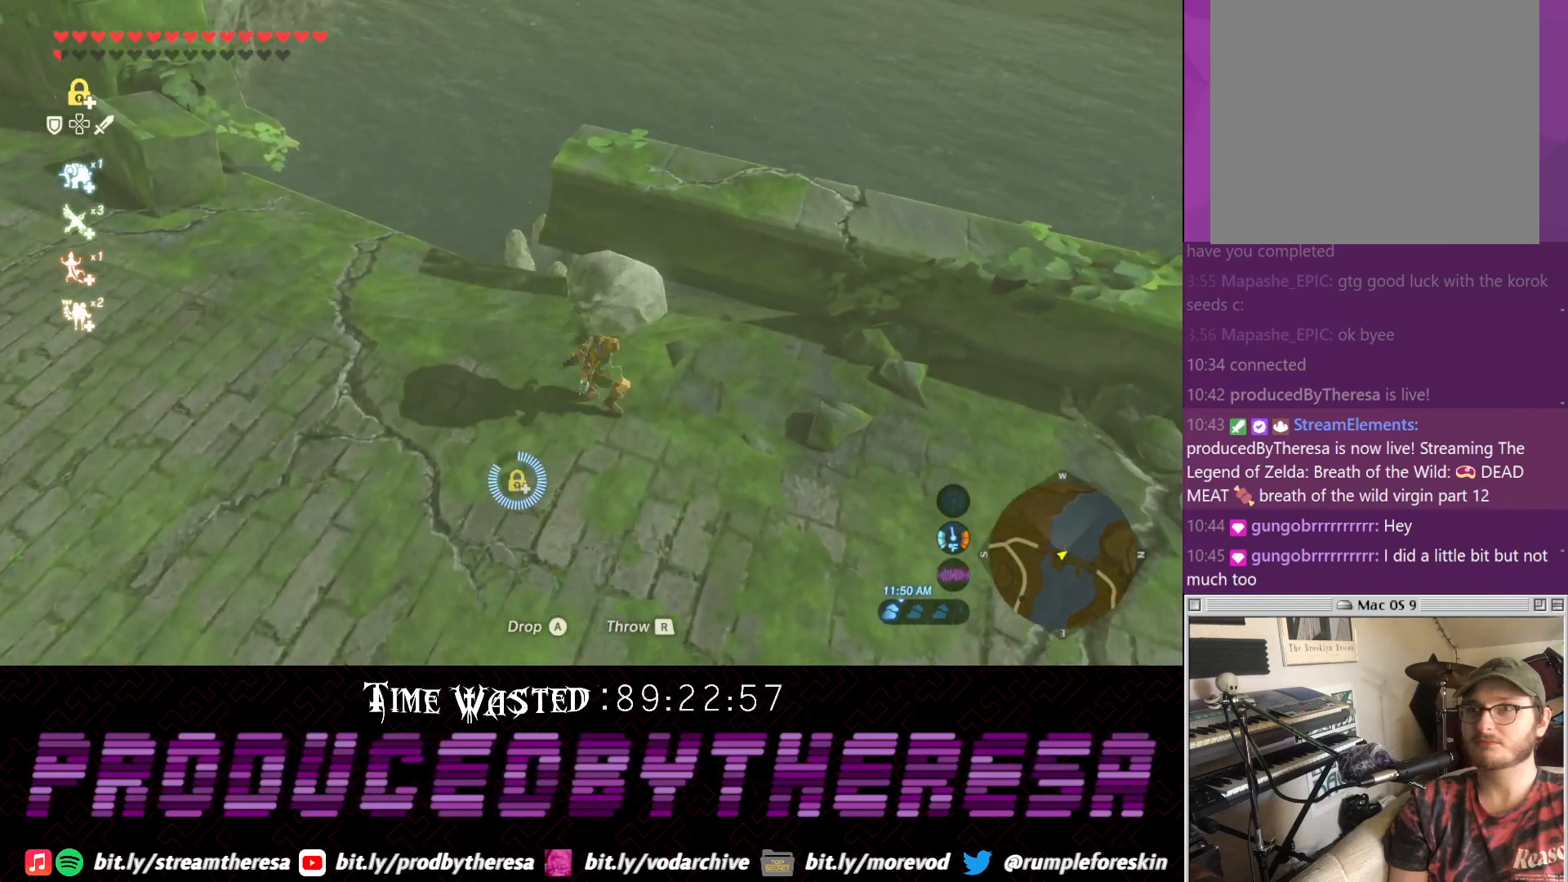
{"dt_ms": 500, "buttons": [], "left_stick": "left", "right_stick": "center", "events": [[17, "left_stick", "down"], [33, "right_stick", "up-left"], [150, "left_stick", "down-left"], [250, "left_stick", "left"], [283, "right_stick", "center"]]}
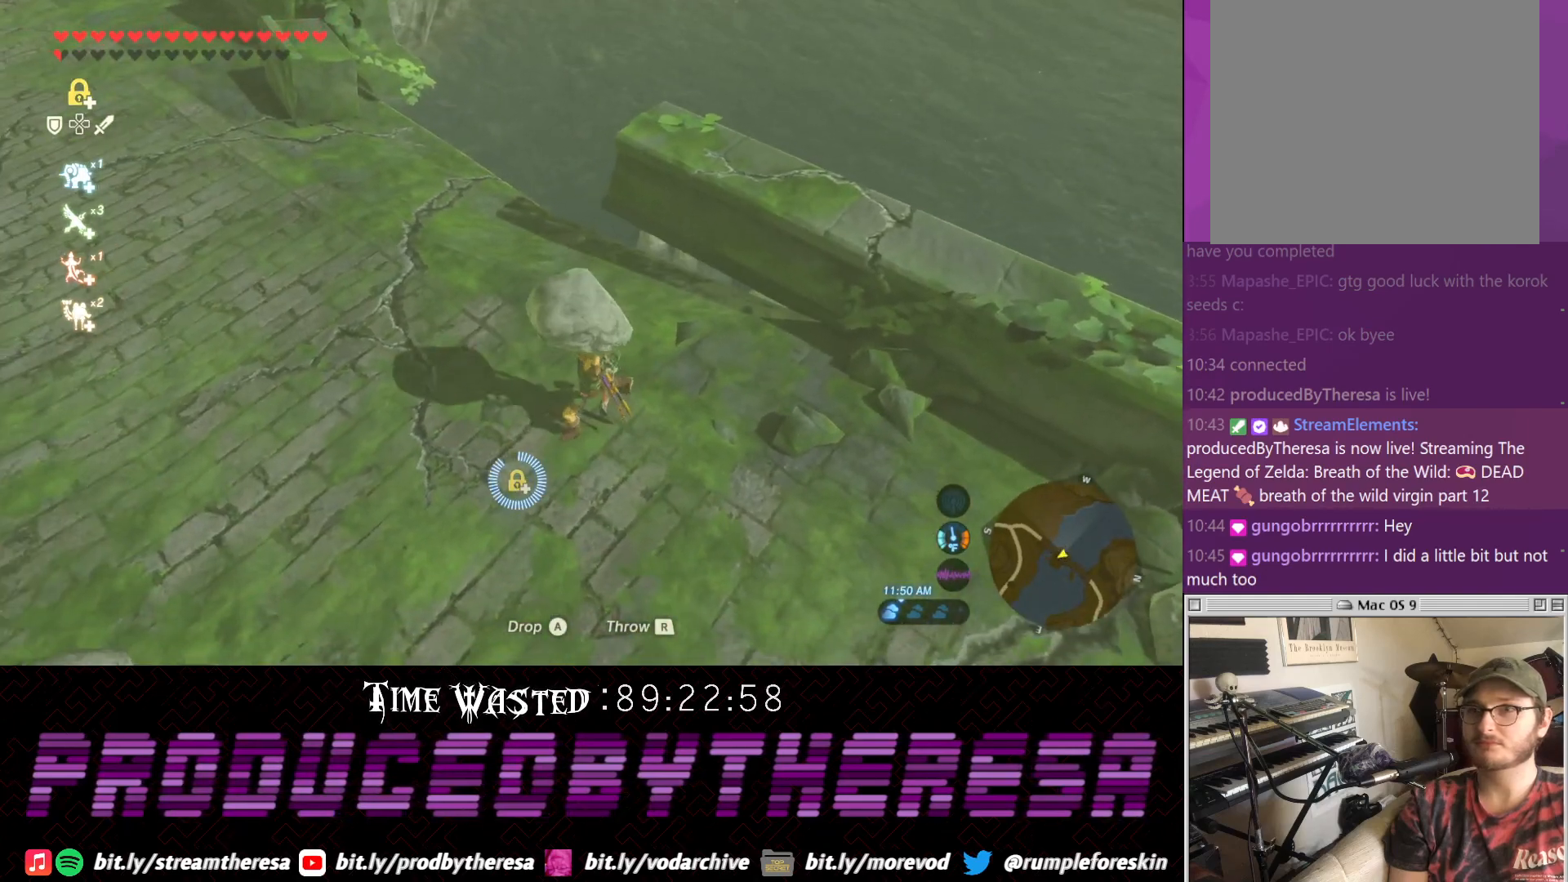
{"dt_ms": 500, "buttons": [], "left_stick": "left", "right_stick": "center", "events": [[50, "right_stick", "down-right"], [217, "right_stick", "right"], [350, "right_stick", "center"]]}
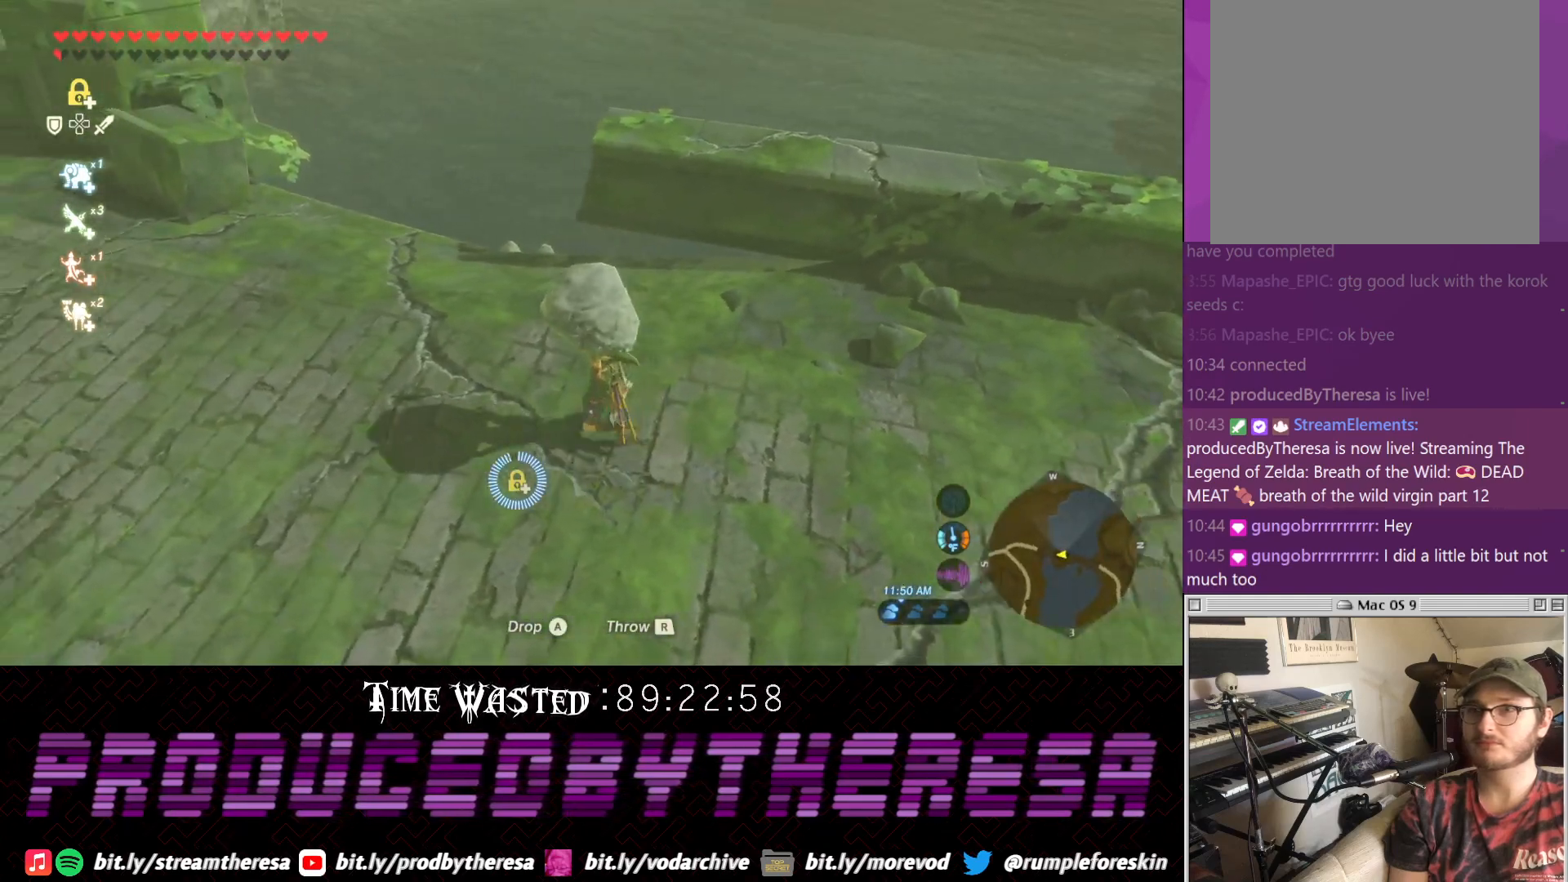
{"dt_ms": 500, "buttons": [], "left_stick": "left", "right_stick": "center", "events": [[167, "right_stick", "up"], [350, "right_stick", "center"]]}
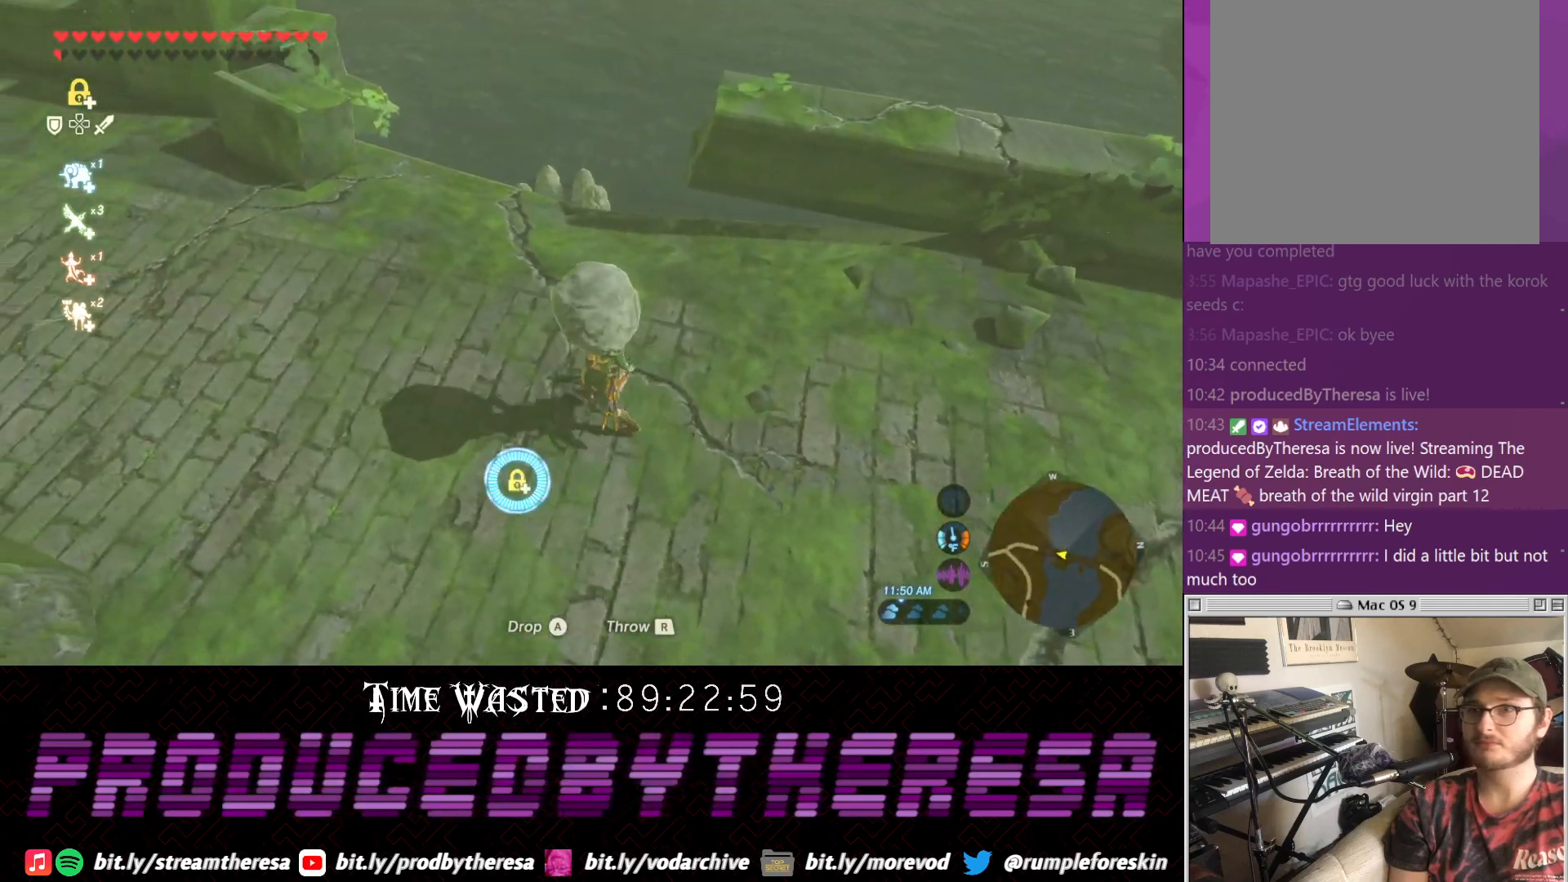
{"dt_ms": 1000, "buttons": [], "left_stick": "center", "right_stick": "center", "events": [[133, "left_stick", "center"], [367, "right_stick", "left"], [550, "right_stick", "center"], [817, "left_stick", "left"], [817, "right_stick", "right"], [933, "left_stick", "center"], [933, "right_stick", "center"]]}
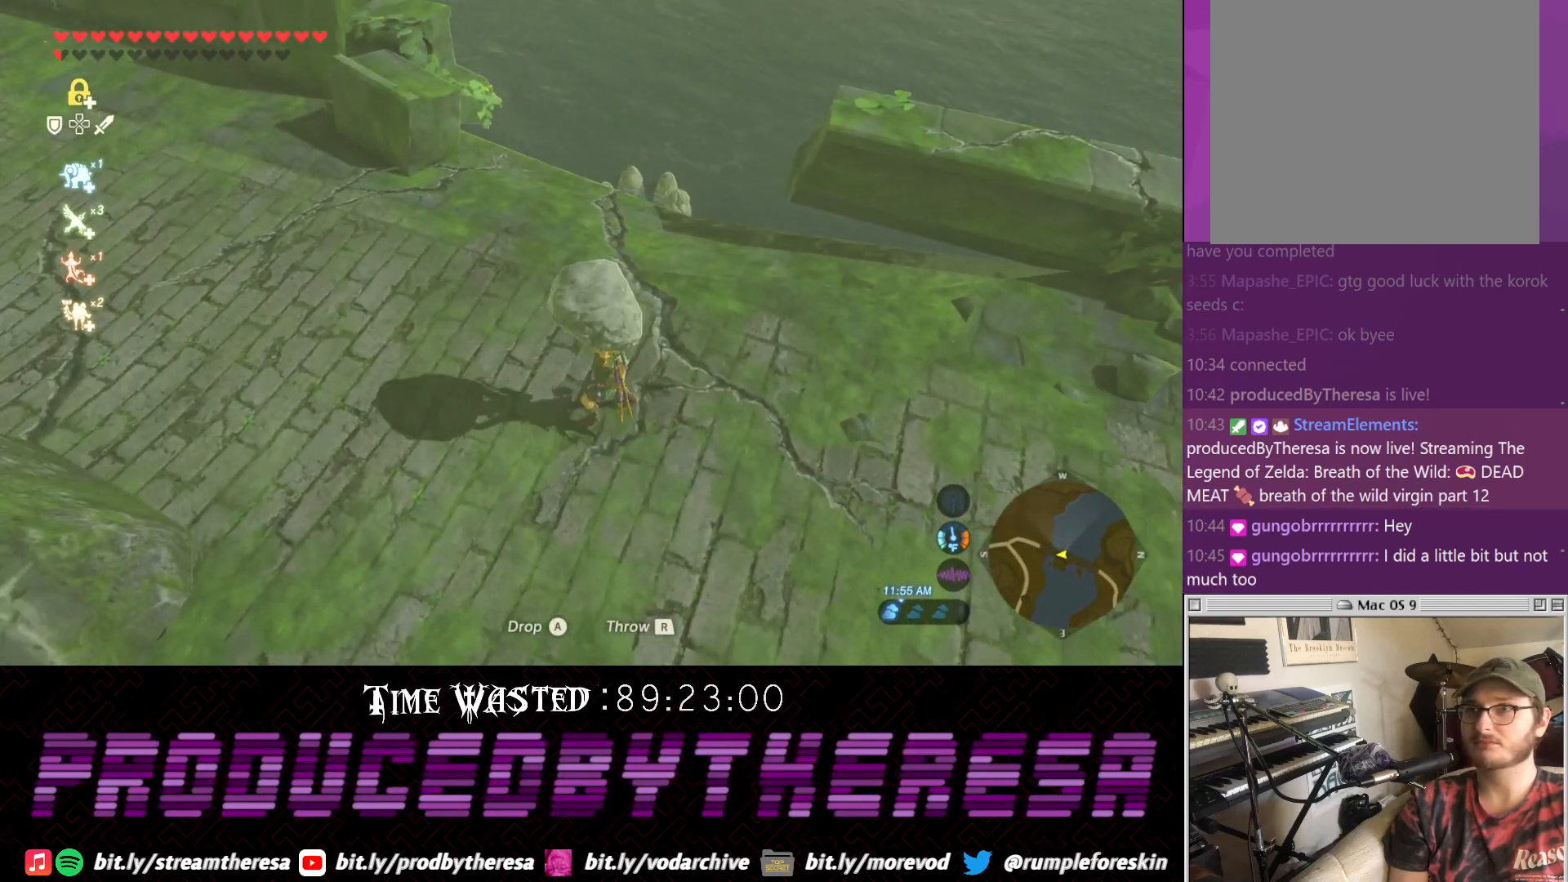
{"dt_ms": 1000, "buttons": [], "left_stick": "center", "right_stick": "center", "events": [[317, "left_stick", "up"], [317, "right_stick", "down-right"], [450, "left_stick", "center"], [467, "right_stick", "center"], [833, "left_stick", "up"], [900, "left_stick", "center"]]}
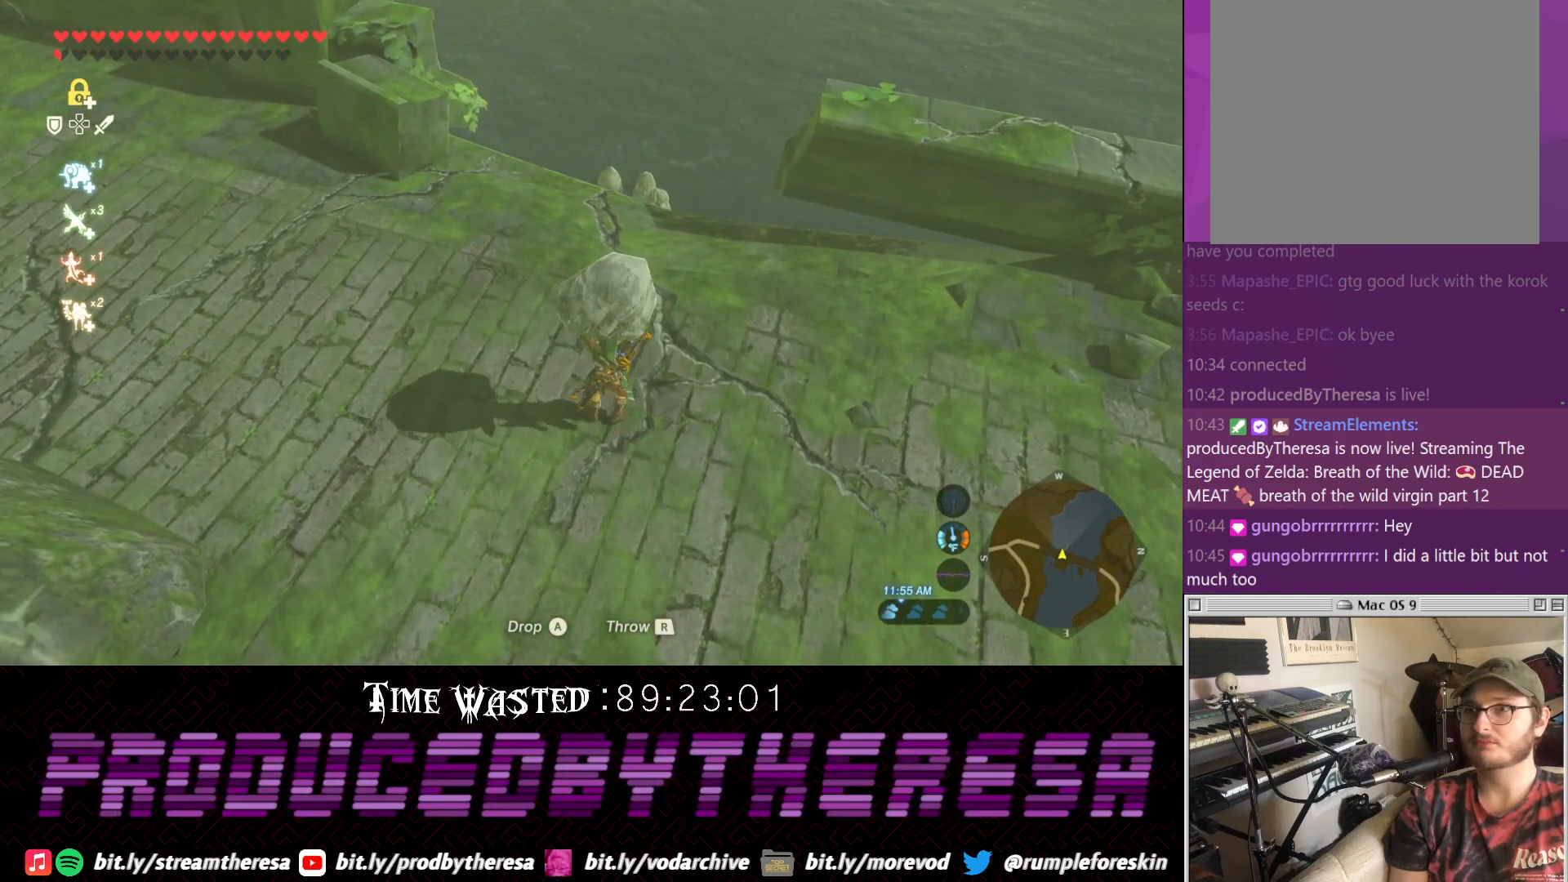
{"dt_ms": 500, "buttons": [], "left_stick": "center", "right_stick": "center", "events": [[283, "left_stick", "up"], [367, "left_stick", "center"]]}
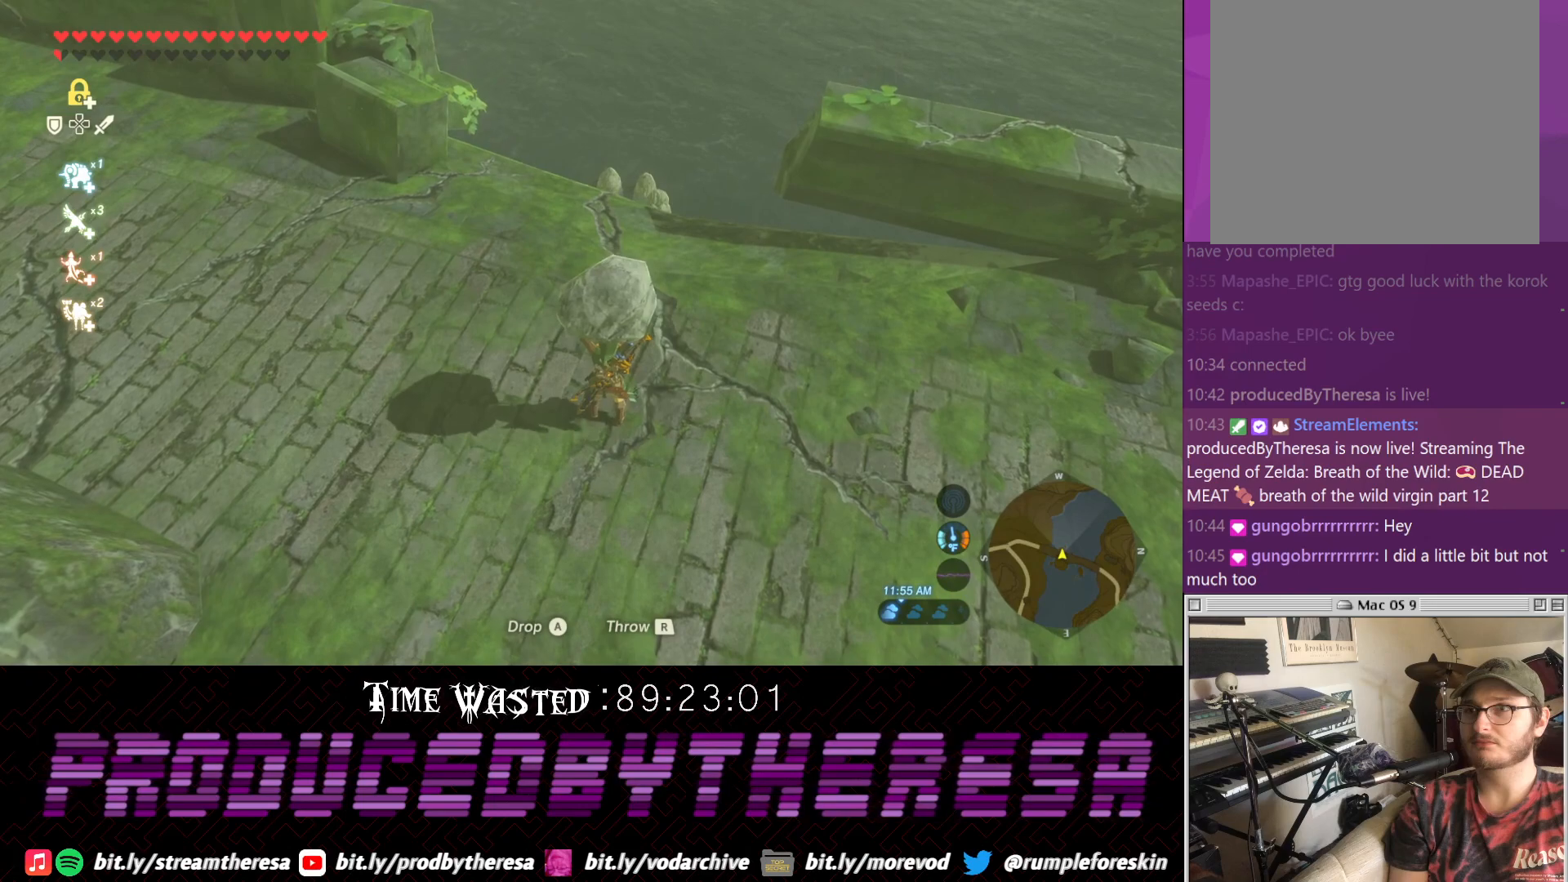
{"dt_ms": 500, "buttons": [], "left_stick": "center", "right_stick": "center", "events": []}
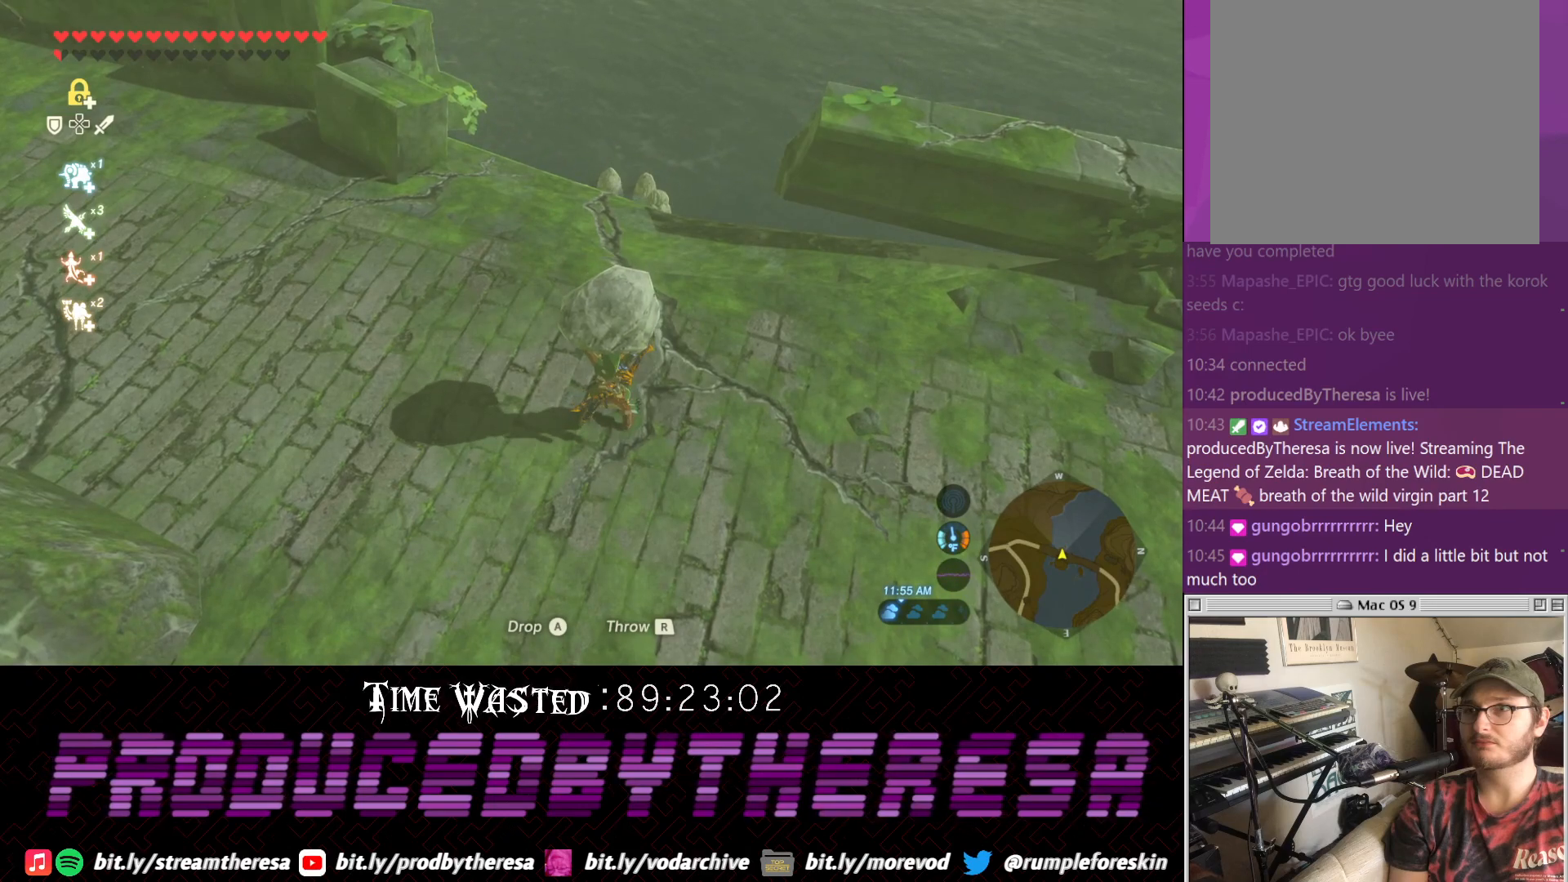
{"dt_ms": 500, "buttons": [], "left_stick": "center", "right_stick": "center", "events": [[117, "CIRCLE", "down"], [267, "CIRCLE", "up"]]}